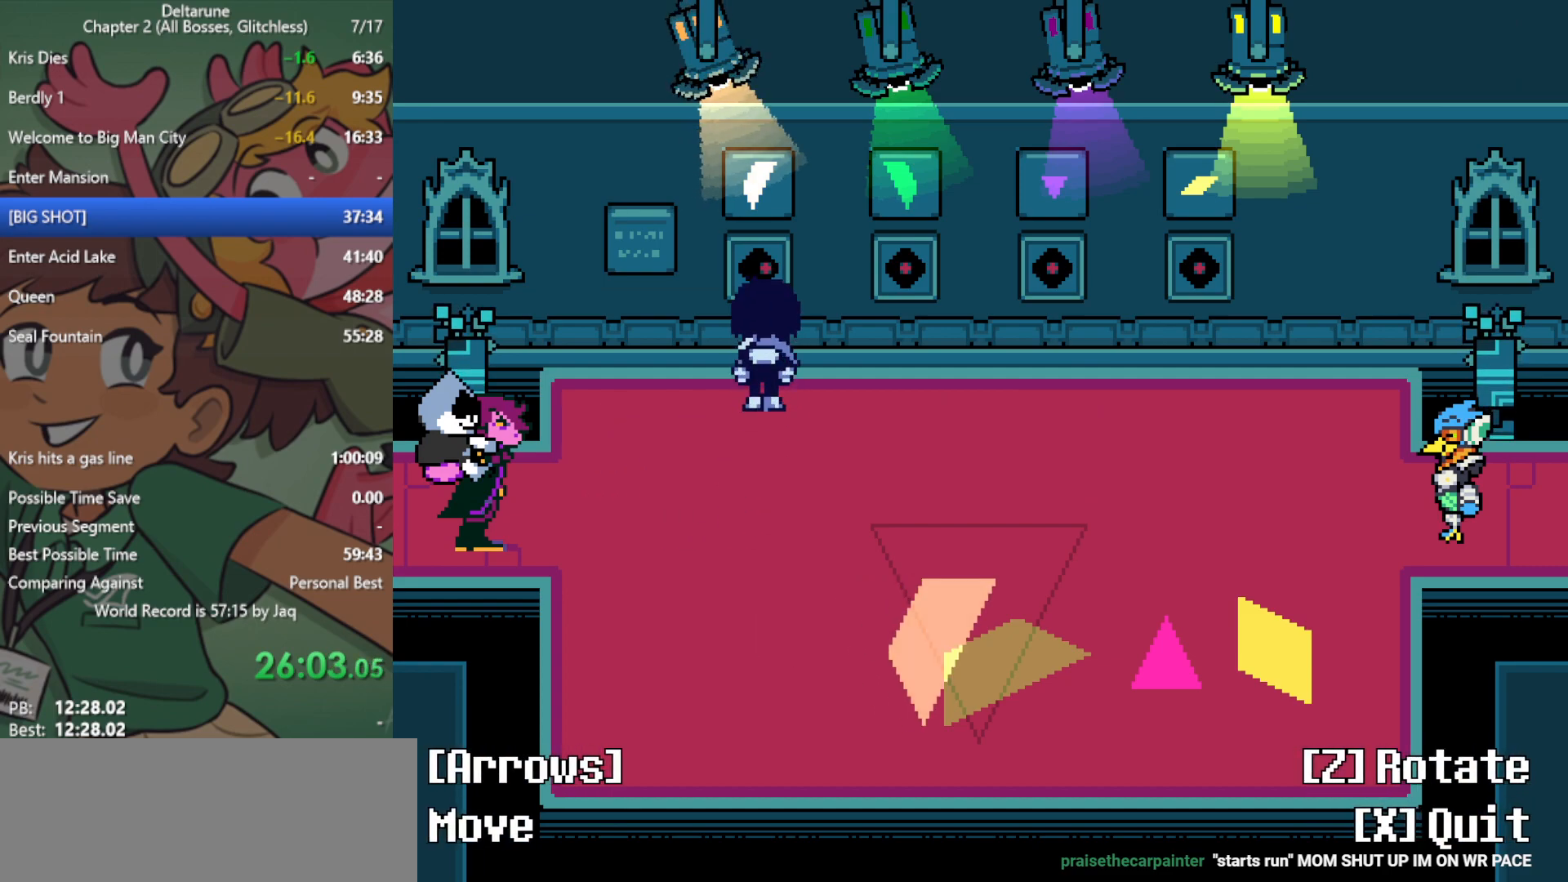
Gameplay with keyboard; each line is a JSON object with the keys held at the frame after it. "events" lists presses ("down") and releases ("up") of "c", "ctrl", "down", "left", "return", "right", "shift", "up", "x" and "z" between this image and that frame as [ms after this image, input, new state], when the widget could be followed in between. No other keys are recorded. Mouse input is not recorded.
{"keys": ["x"], "events": [[333, "right", "up"], [367, "down", "down"], [417, "down", "up"]]}
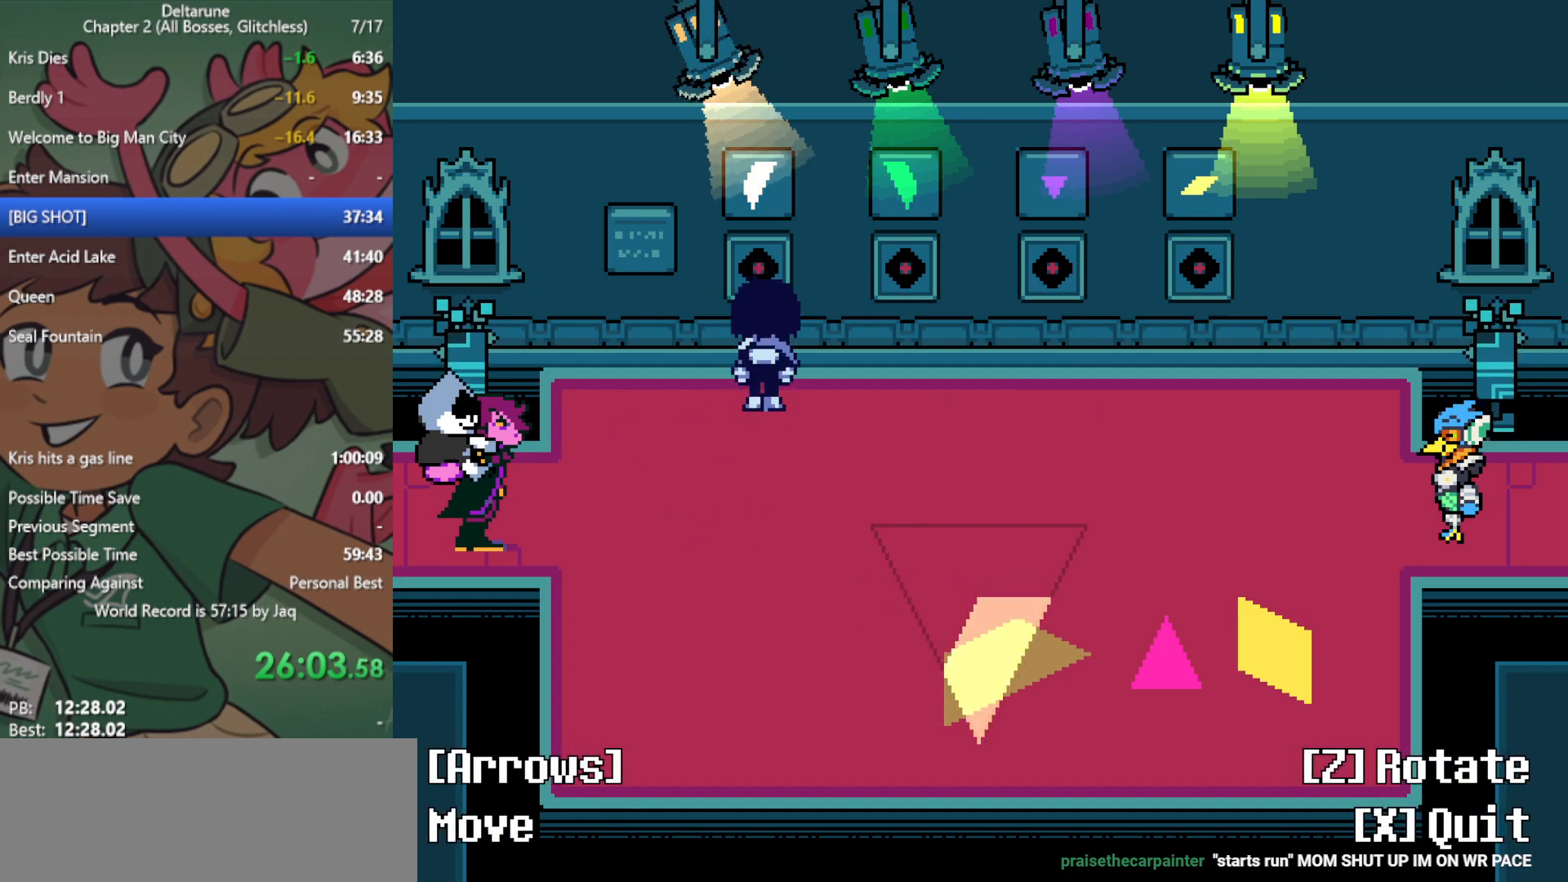
{"keys": ["right", "x"], "events": [[233, "x", "up"], [333, "x", "down"], [383, "right", "down"]]}
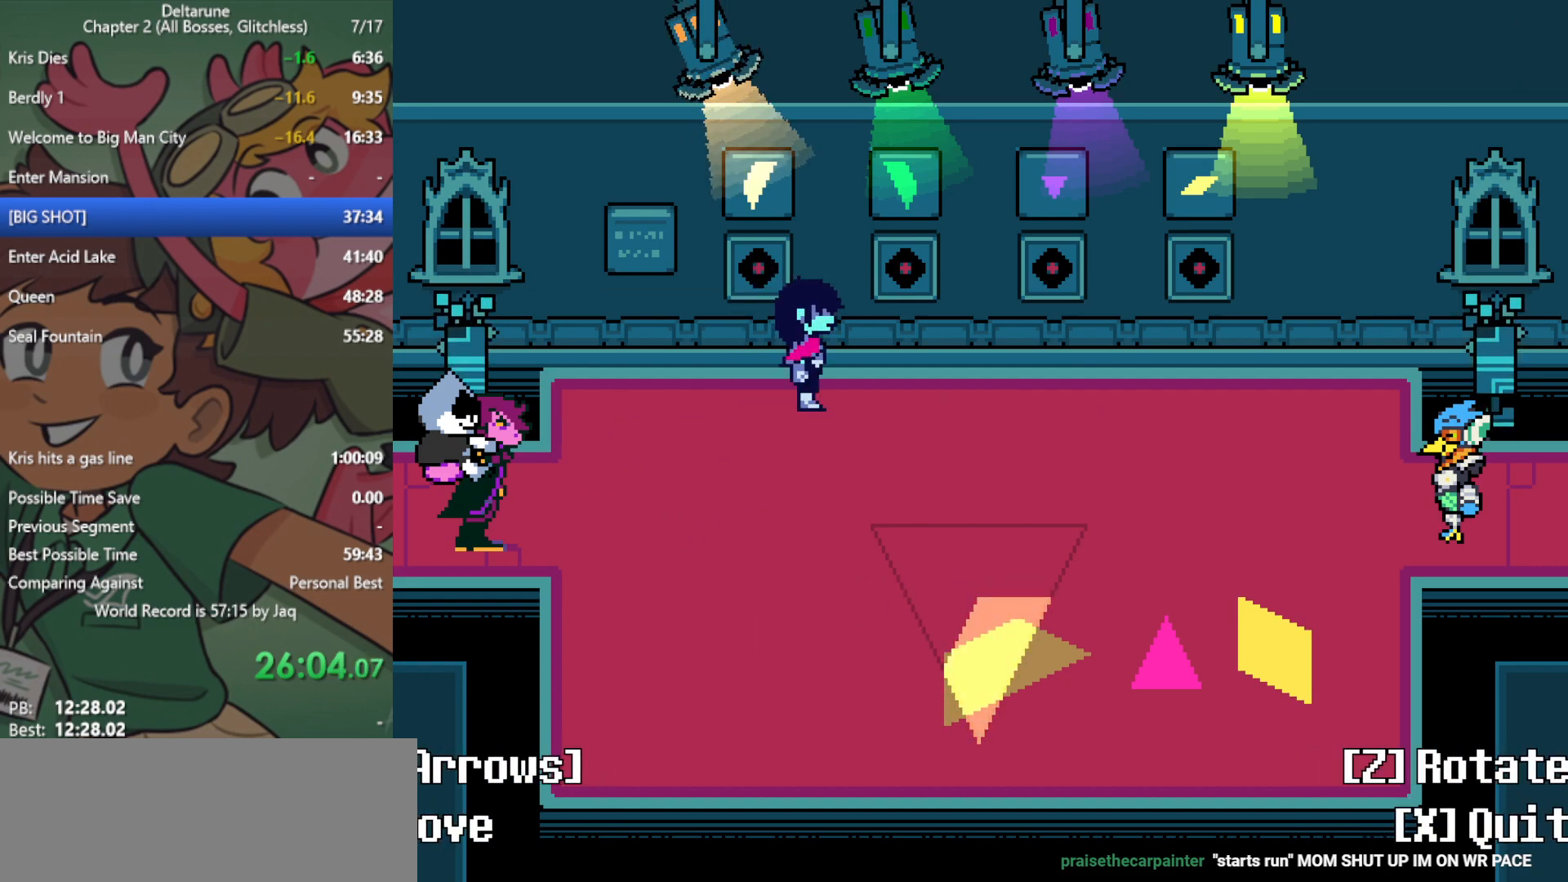
{"keys": ["left", "x"], "events": [[250, "up", "down"], [300, "right", "up"], [350, "up", "up"], [350, "z", "down"], [383, "z", "up"], [433, "left", "down"]]}
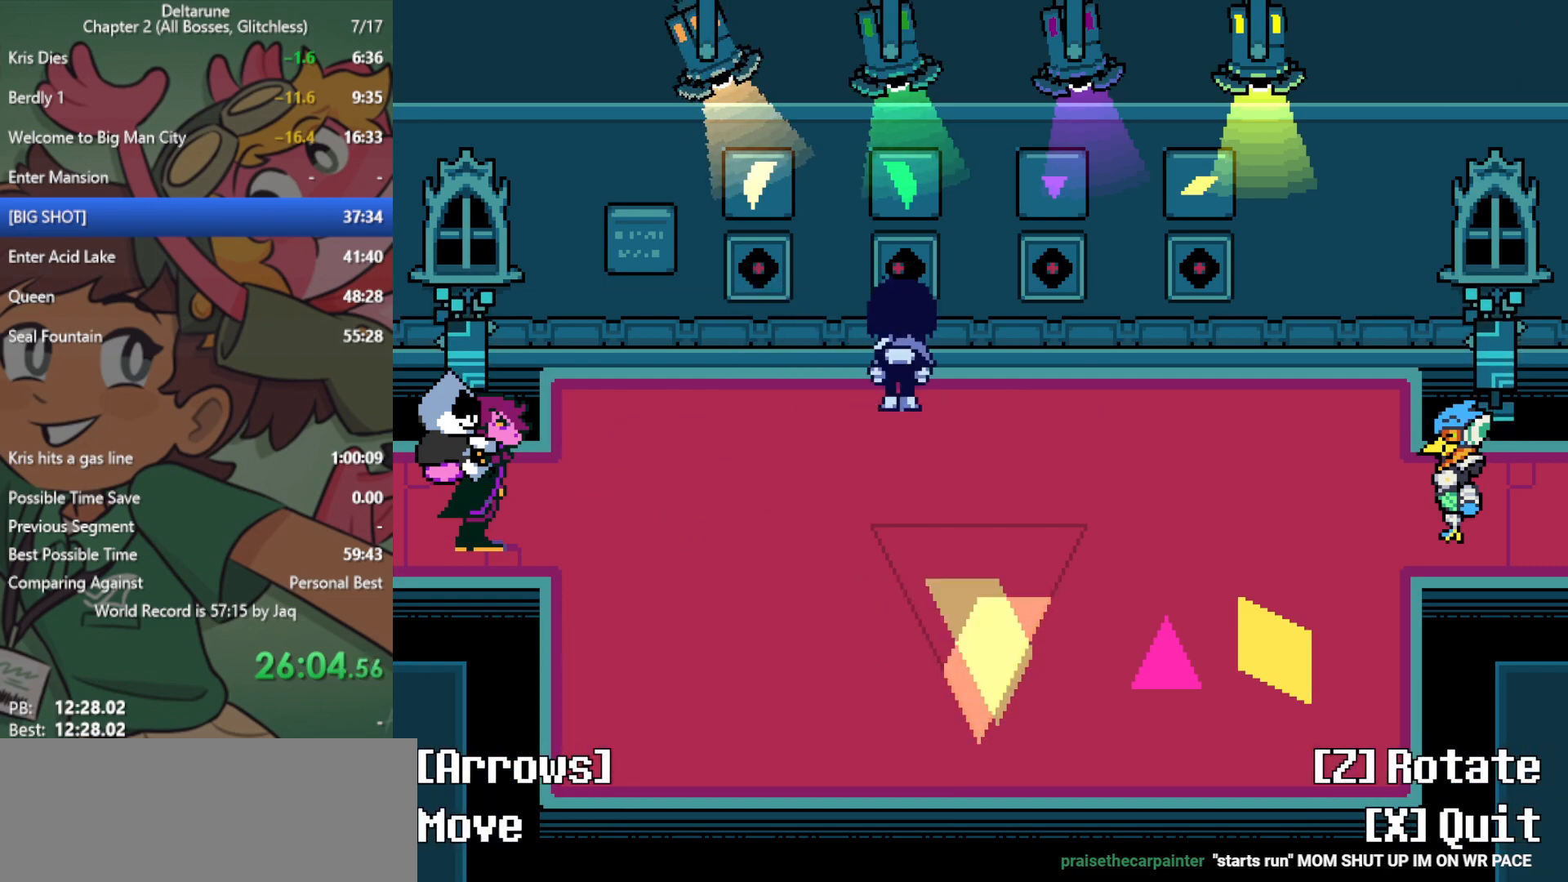
{"keys": ["x"], "events": [[33, "z", "down"], [67, "up", "down"], [67, "z", "up"], [117, "left", "up"], [200, "z", "down"], [250, "z", "up"], [350, "left", "down"], [350, "up", "up"], [483, "left", "up"]]}
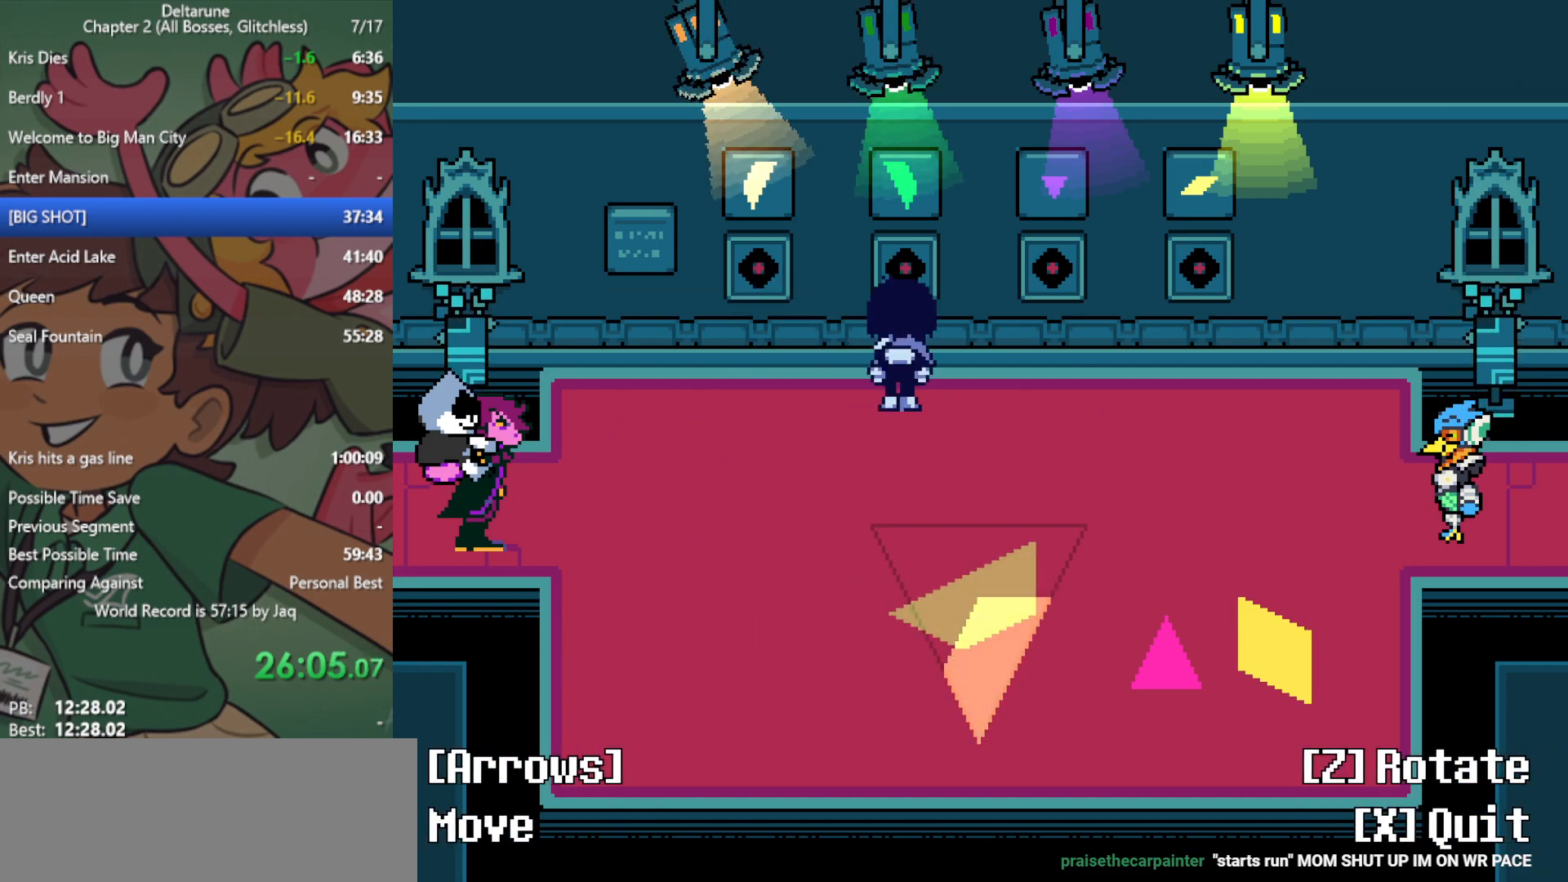
{"keys": ["up", "x"], "events": [[117, "z", "down"], [167, "z", "up"], [250, "left", "down"], [300, "z", "down"], [400, "left", "up"], [433, "up", "down"], [433, "z", "up"]]}
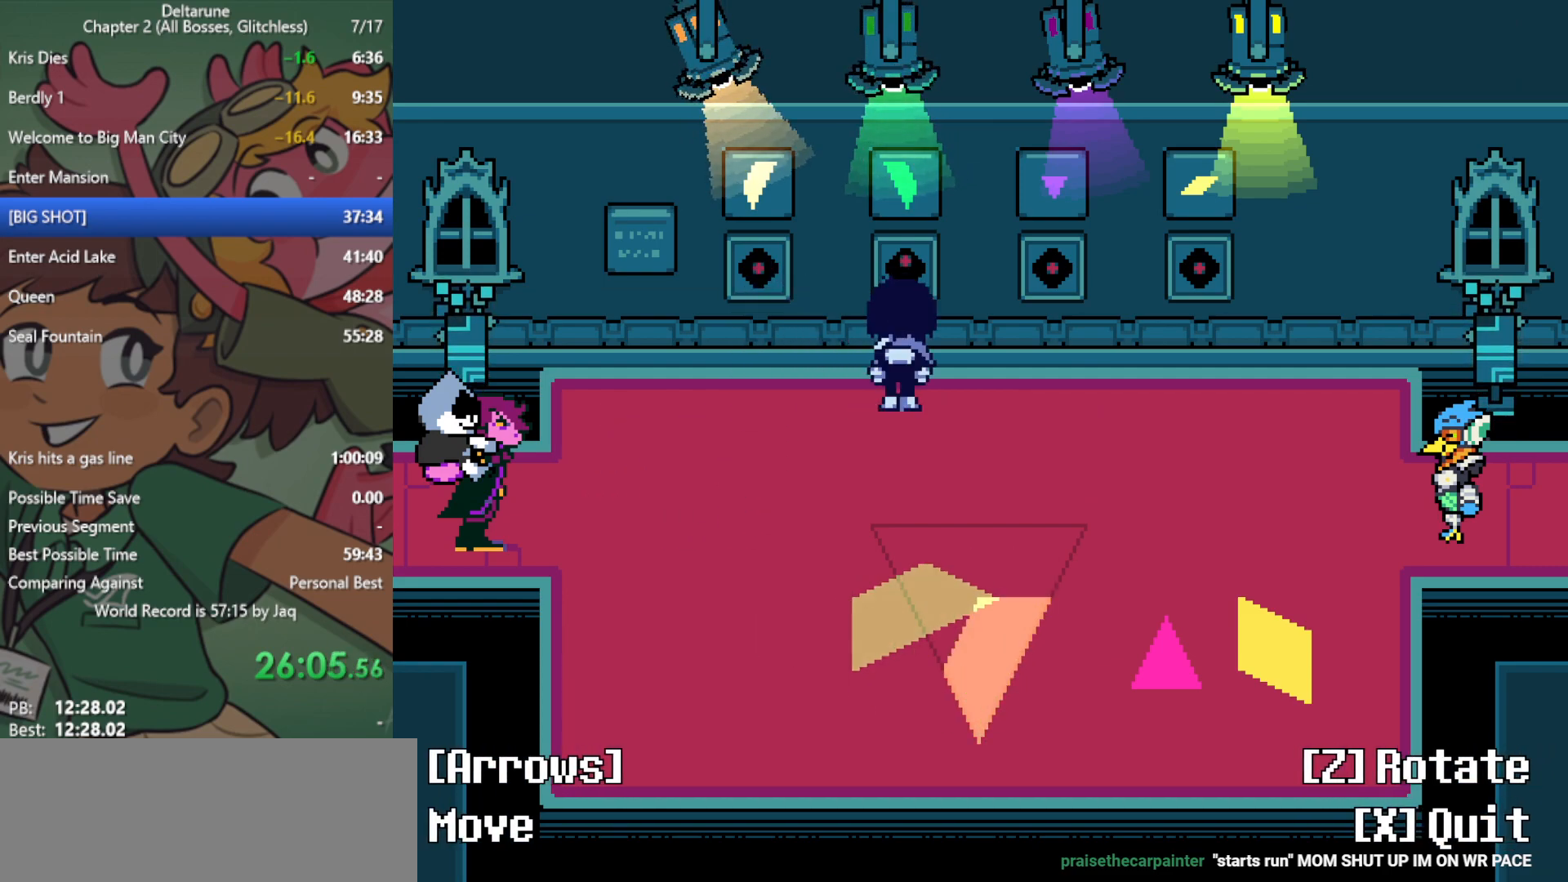
{"keys": ["x"], "events": [[83, "up", "up"], [133, "z", "down"], [217, "z", "up"], [400, "right", "down"], [450, "right", "up"]]}
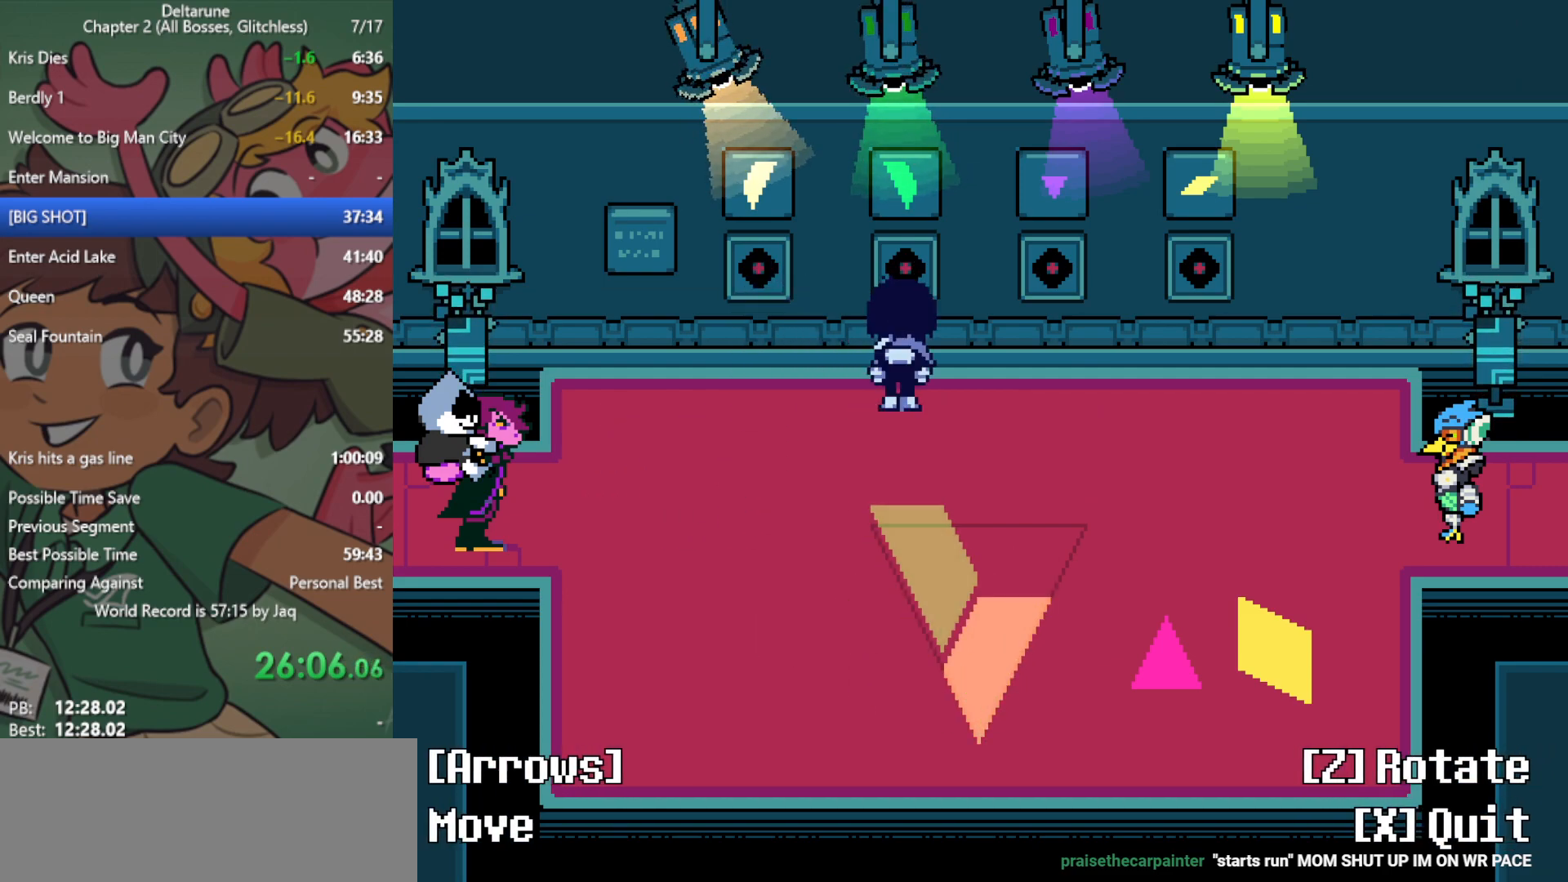
{"keys": ["x"], "events": [[133, "x", "up"], [233, "x", "down"]]}
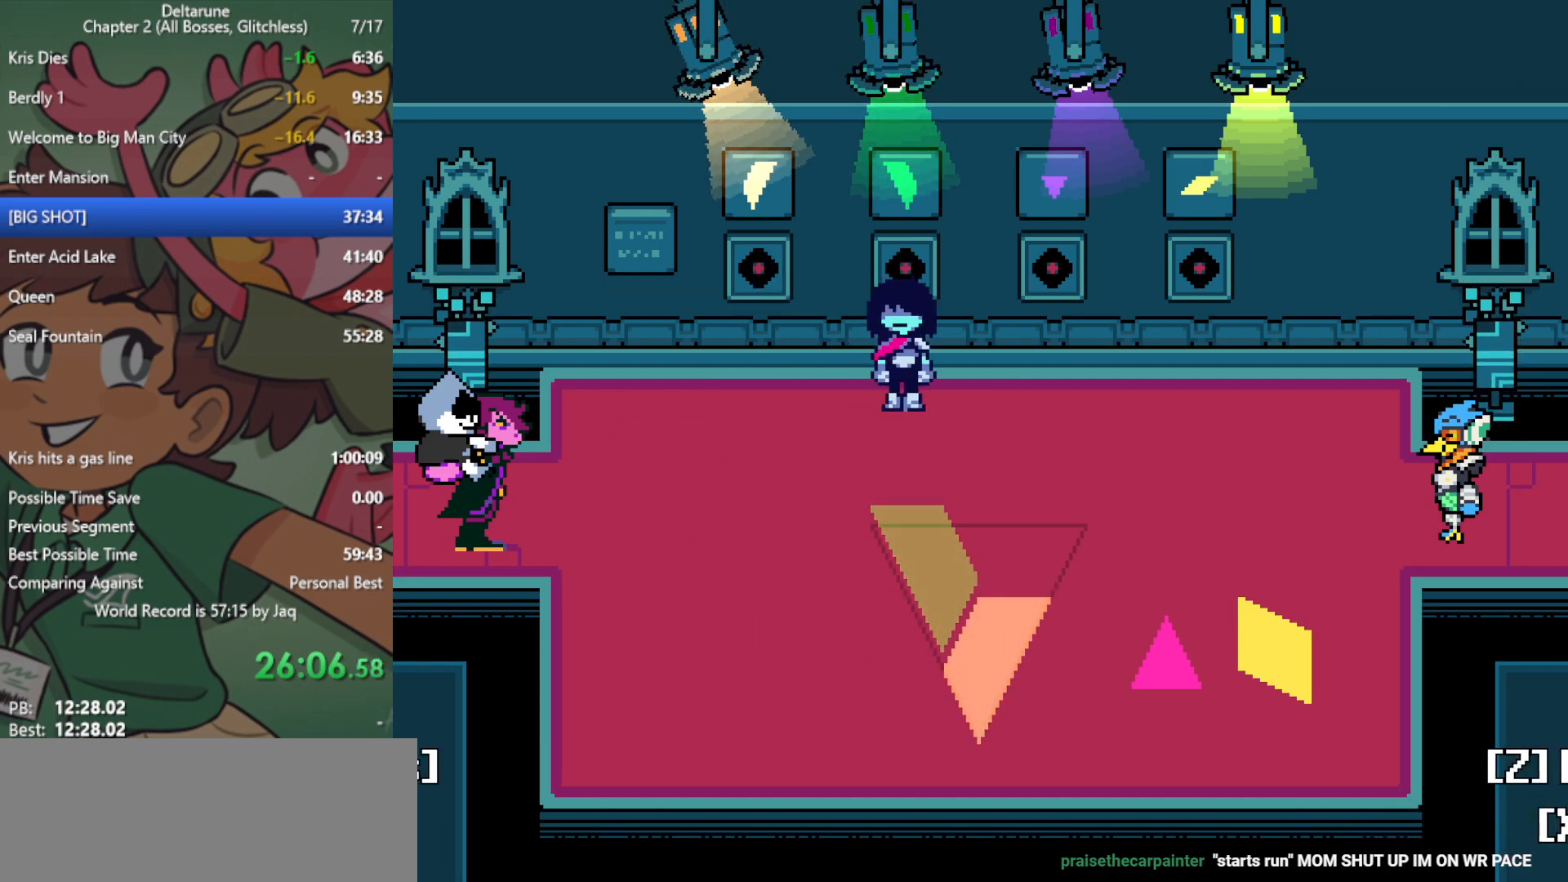
{"keys": ["x"], "events": [[83, "up", "down"], [183, "up", "up"], [233, "z", "down"], [317, "z", "up"], [367, "down", "down"], [417, "down", "up"]]}
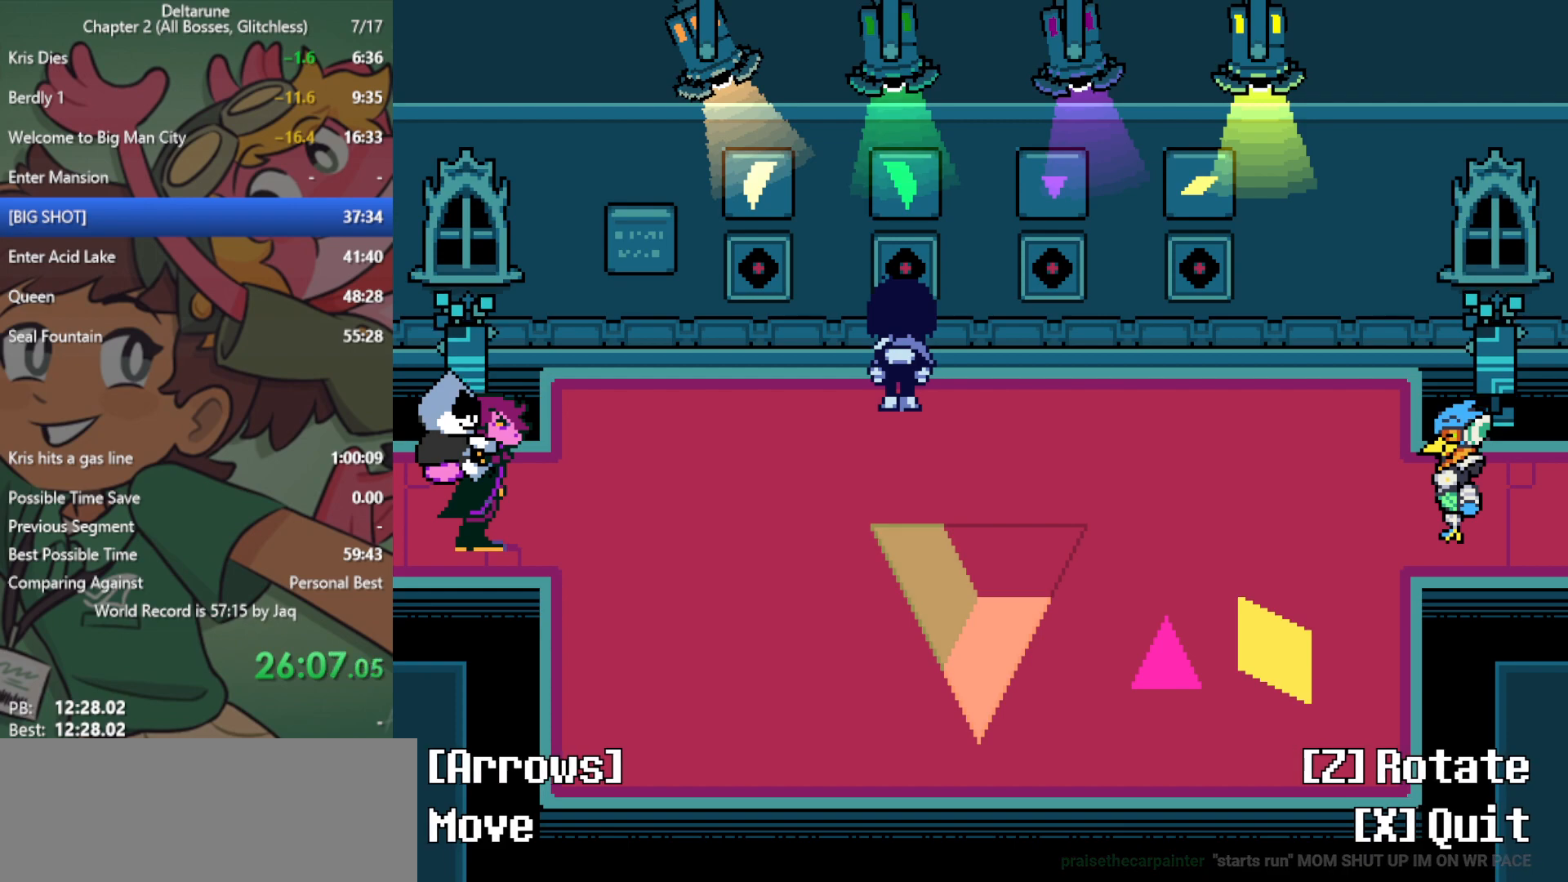
{"keys": ["right", "x"], "events": [[50, "x", "up"], [150, "x", "down"], [183, "right", "down"]]}
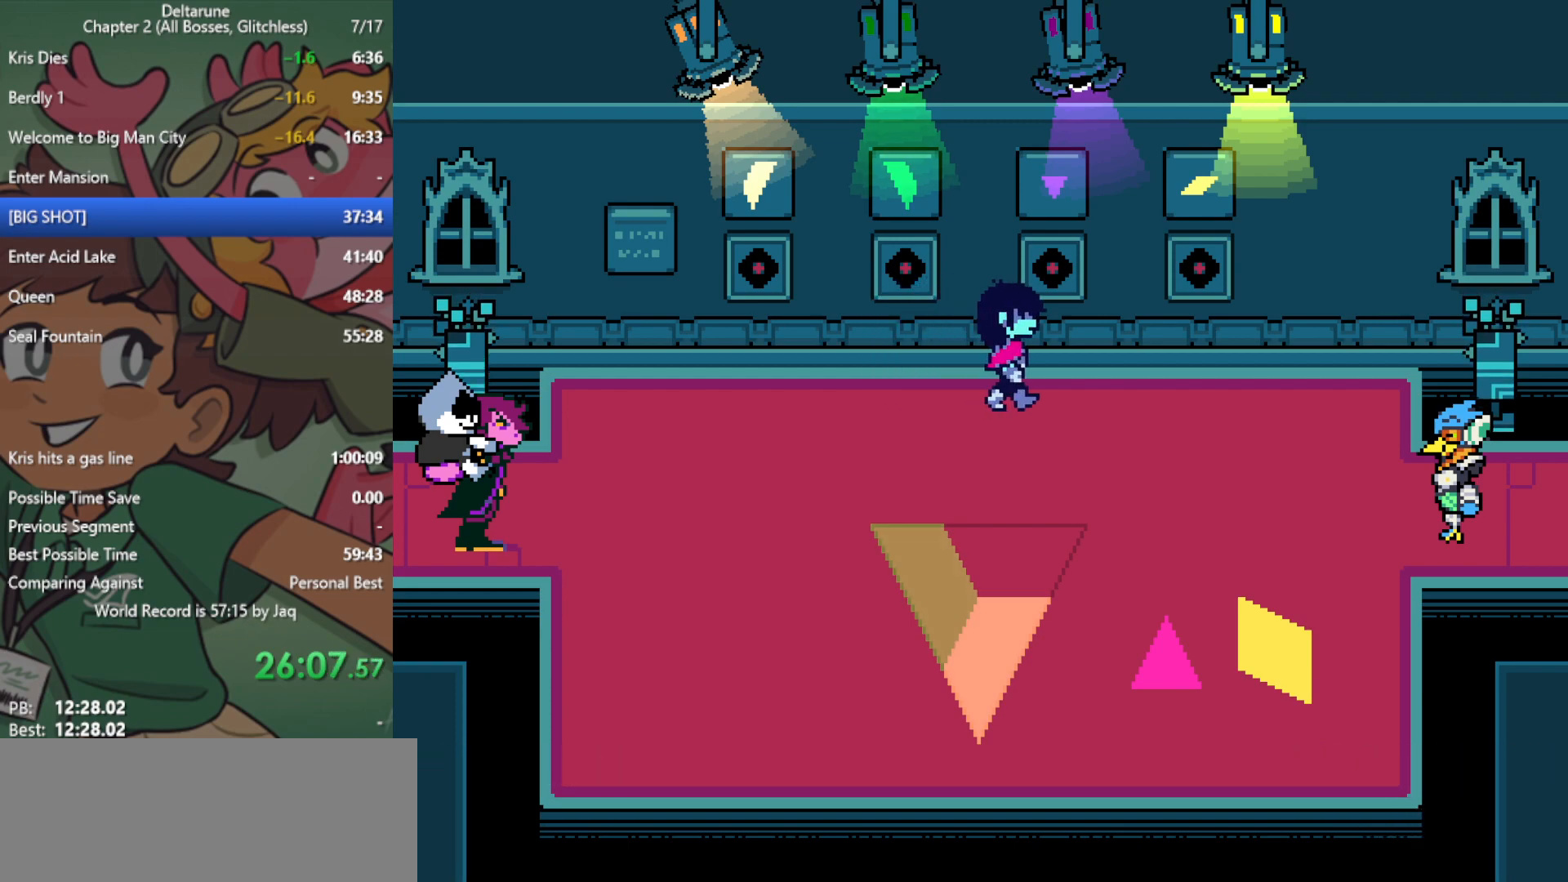
{"keys": ["left", "up", "x"], "events": [[100, "right", "up"], [100, "up", "down"], [133, "z", "down"], [183, "left", "down"], [183, "up", "up"], [183, "z", "up"], [283, "z", "down"], [367, "up", "down"], [367, "z", "up"], [417, "z", "down"], [500, "z", "up"]]}
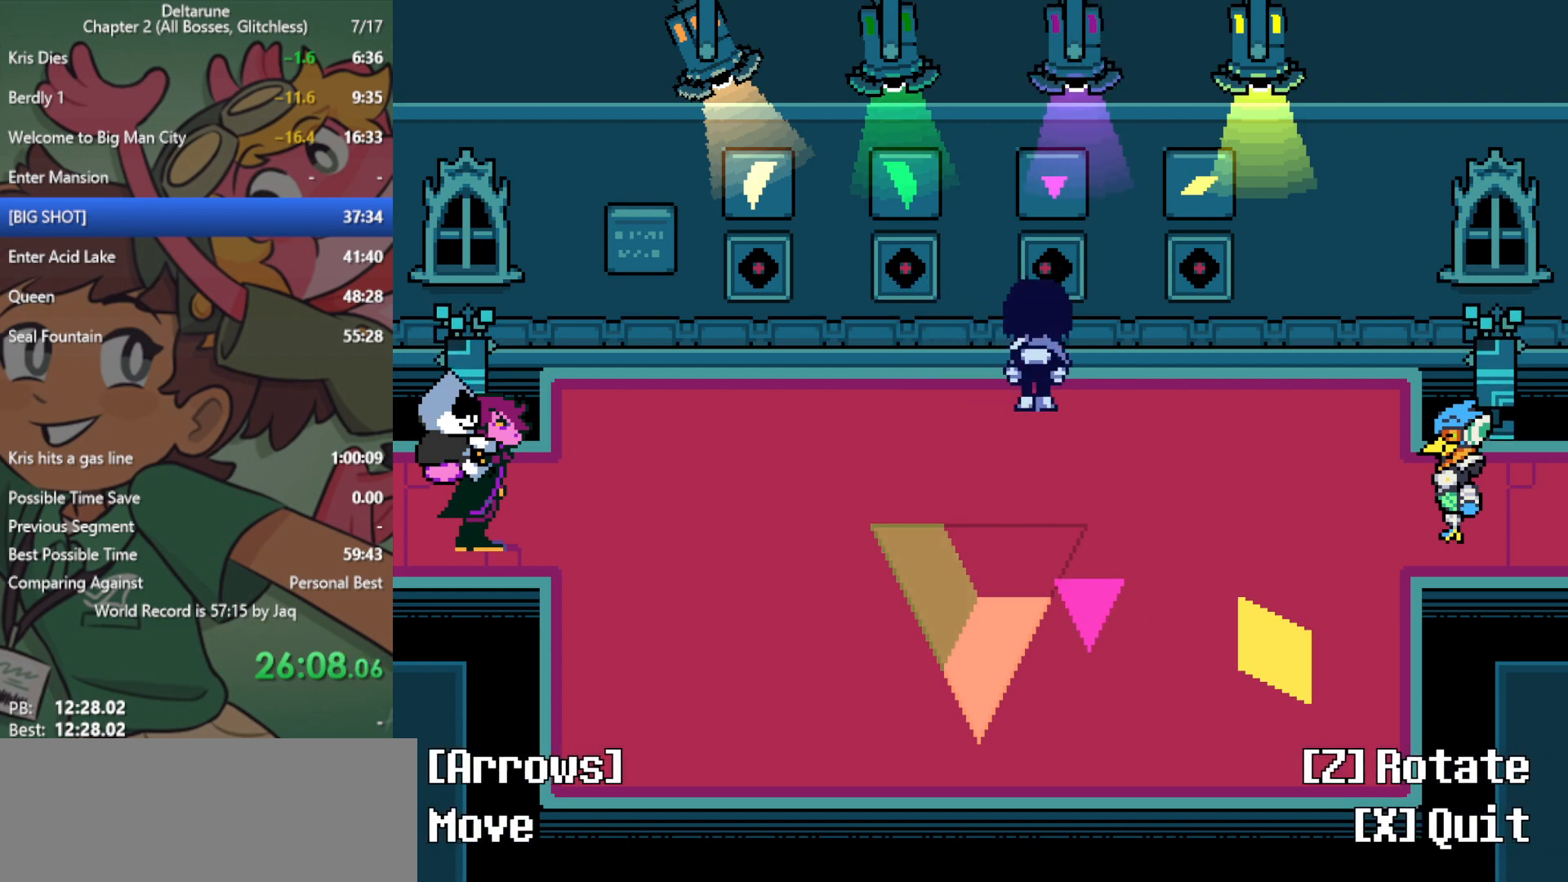
{"keys": ["left", "x"], "events": [[383, "up", "up"]]}
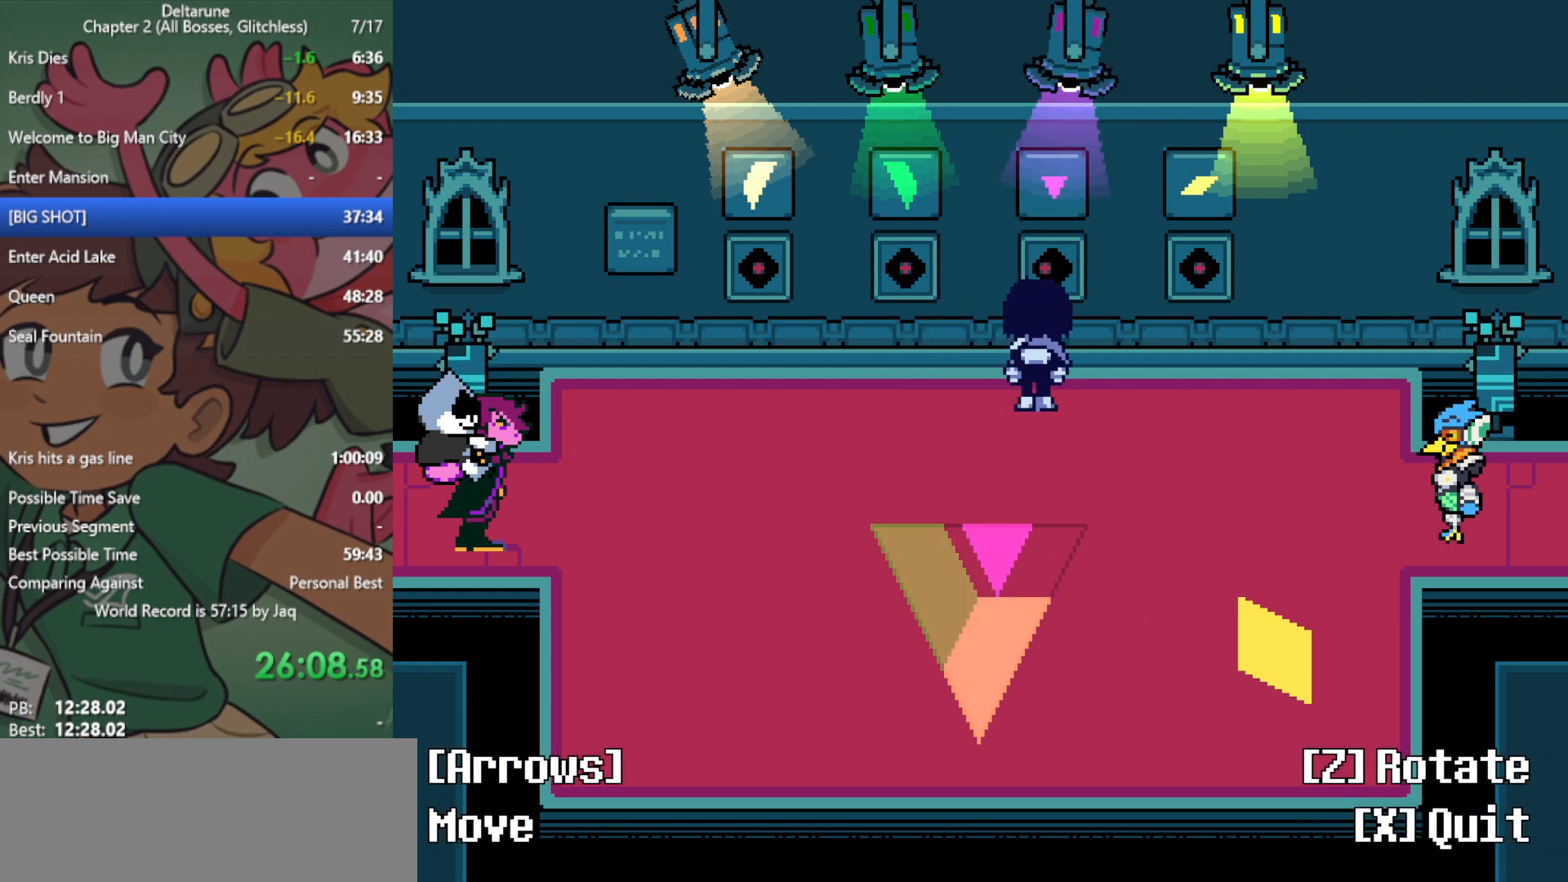
{"keys": ["x"], "events": [[67, "left", "up"], [433, "left", "down"], [483, "left", "up"]]}
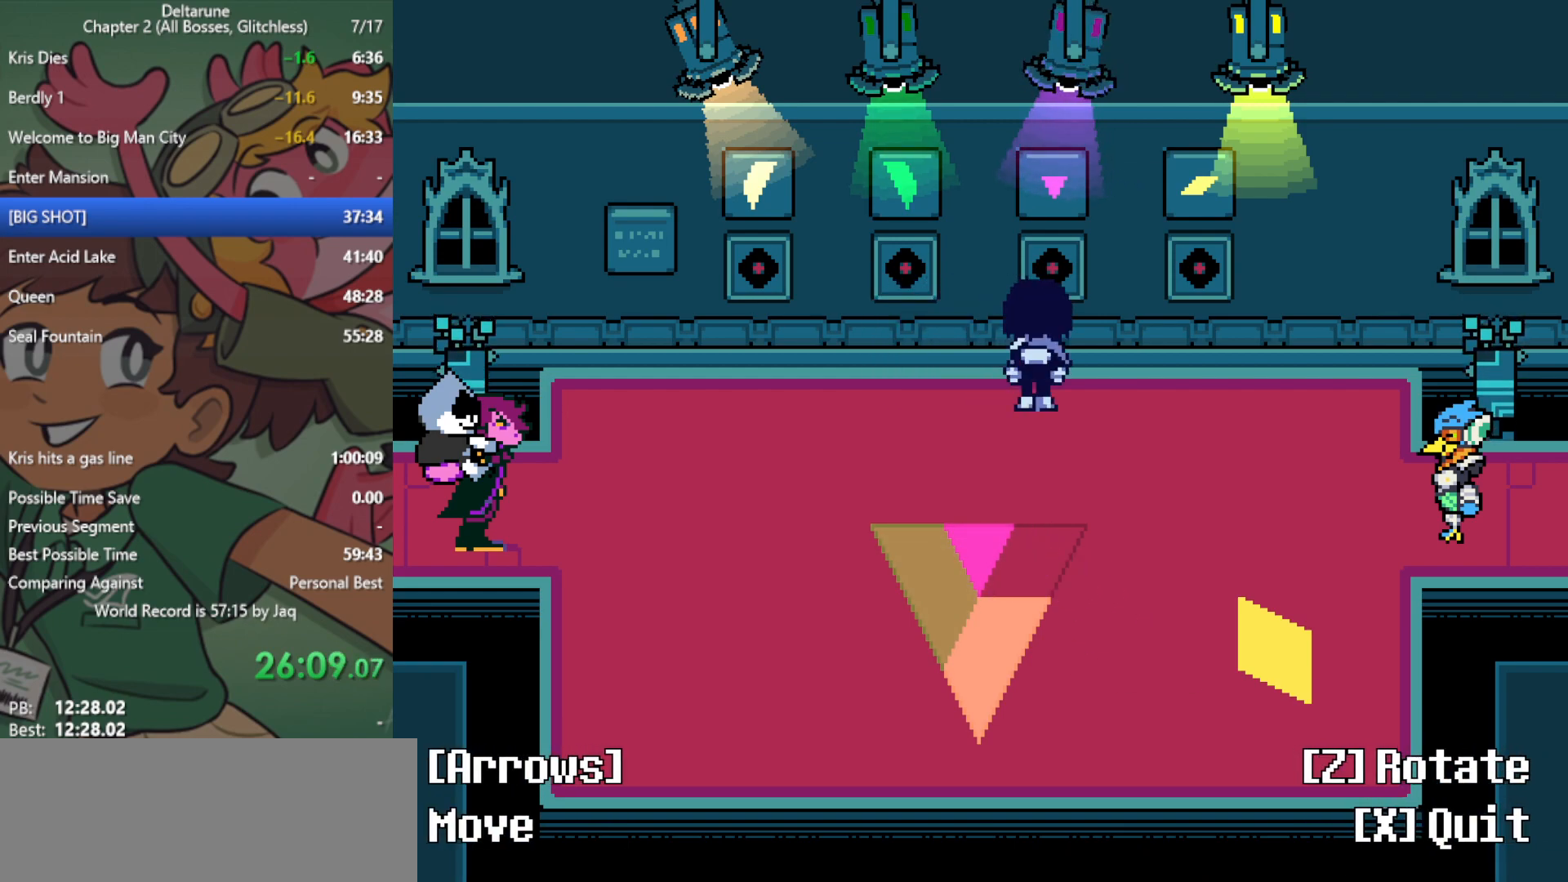
{"keys": ["right", "x"], "events": [[167, "x", "up"], [250, "x", "down"], [300, "right", "down"]]}
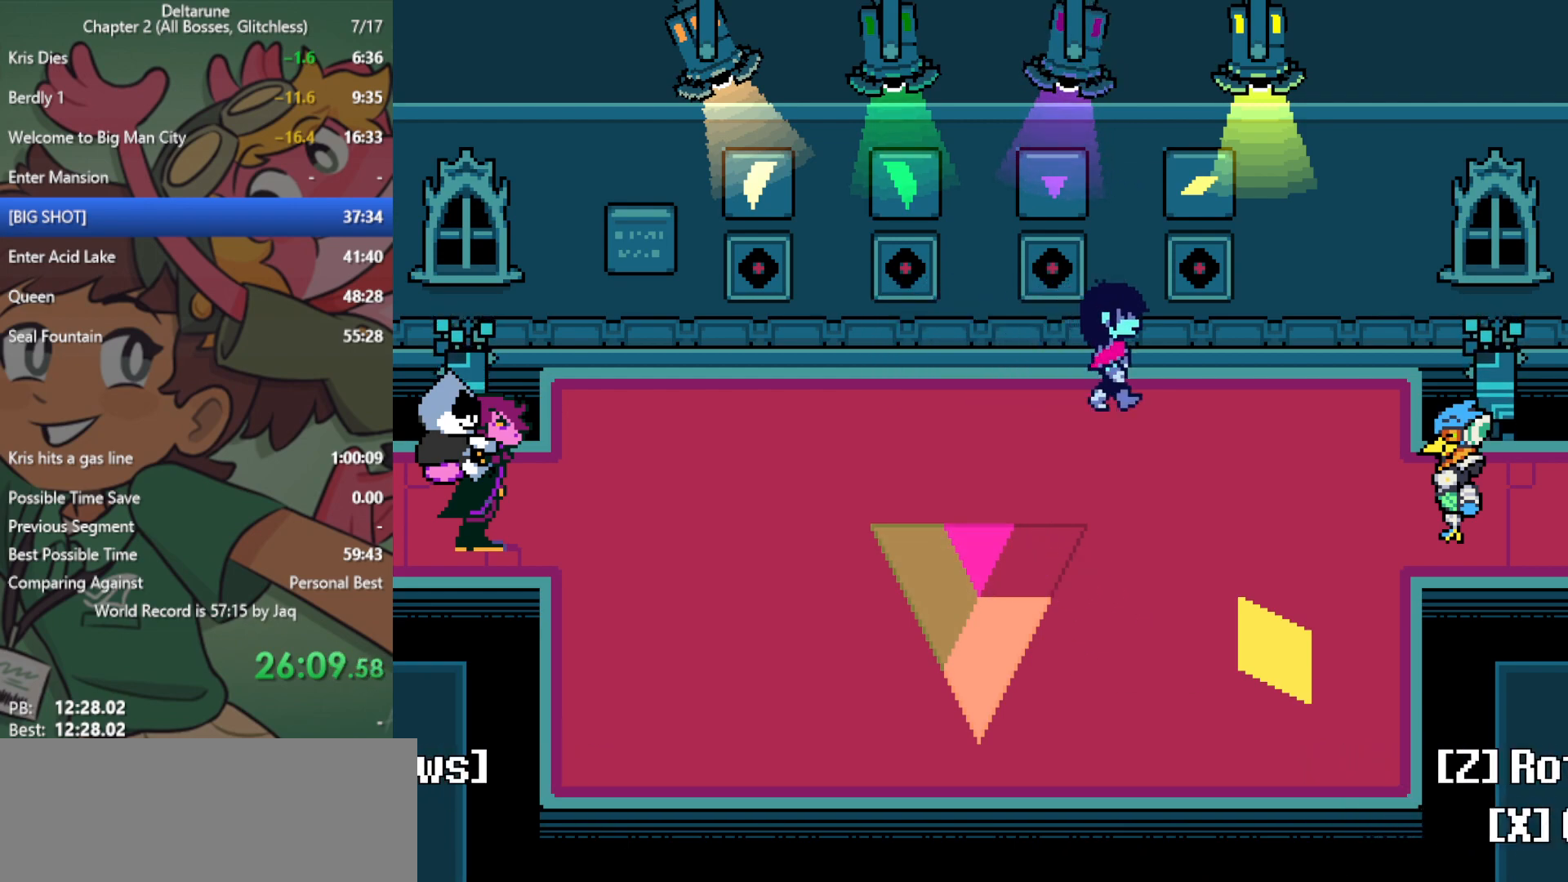
{"keys": ["left", "x"], "events": [[167, "up", "down"], [267, "left", "down"], [267, "right", "up"], [267, "z", "down"], [300, "up", "up"], [350, "z", "up"], [450, "z", "down"], [500, "z", "up"]]}
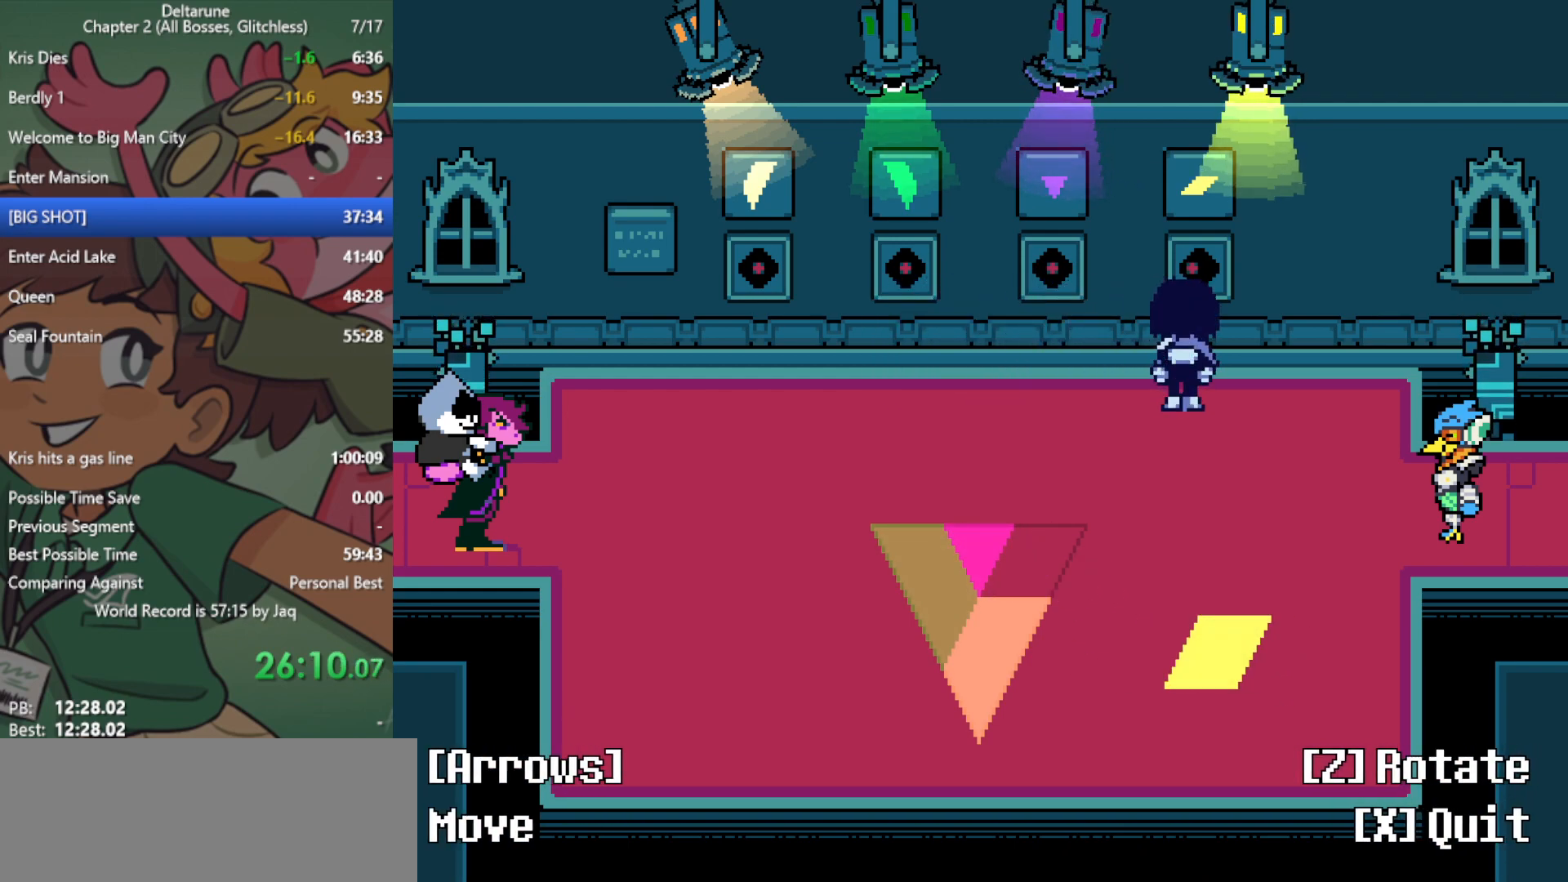
{"keys": ["left", "up", "x"], "events": [[33, "up", "down"]]}
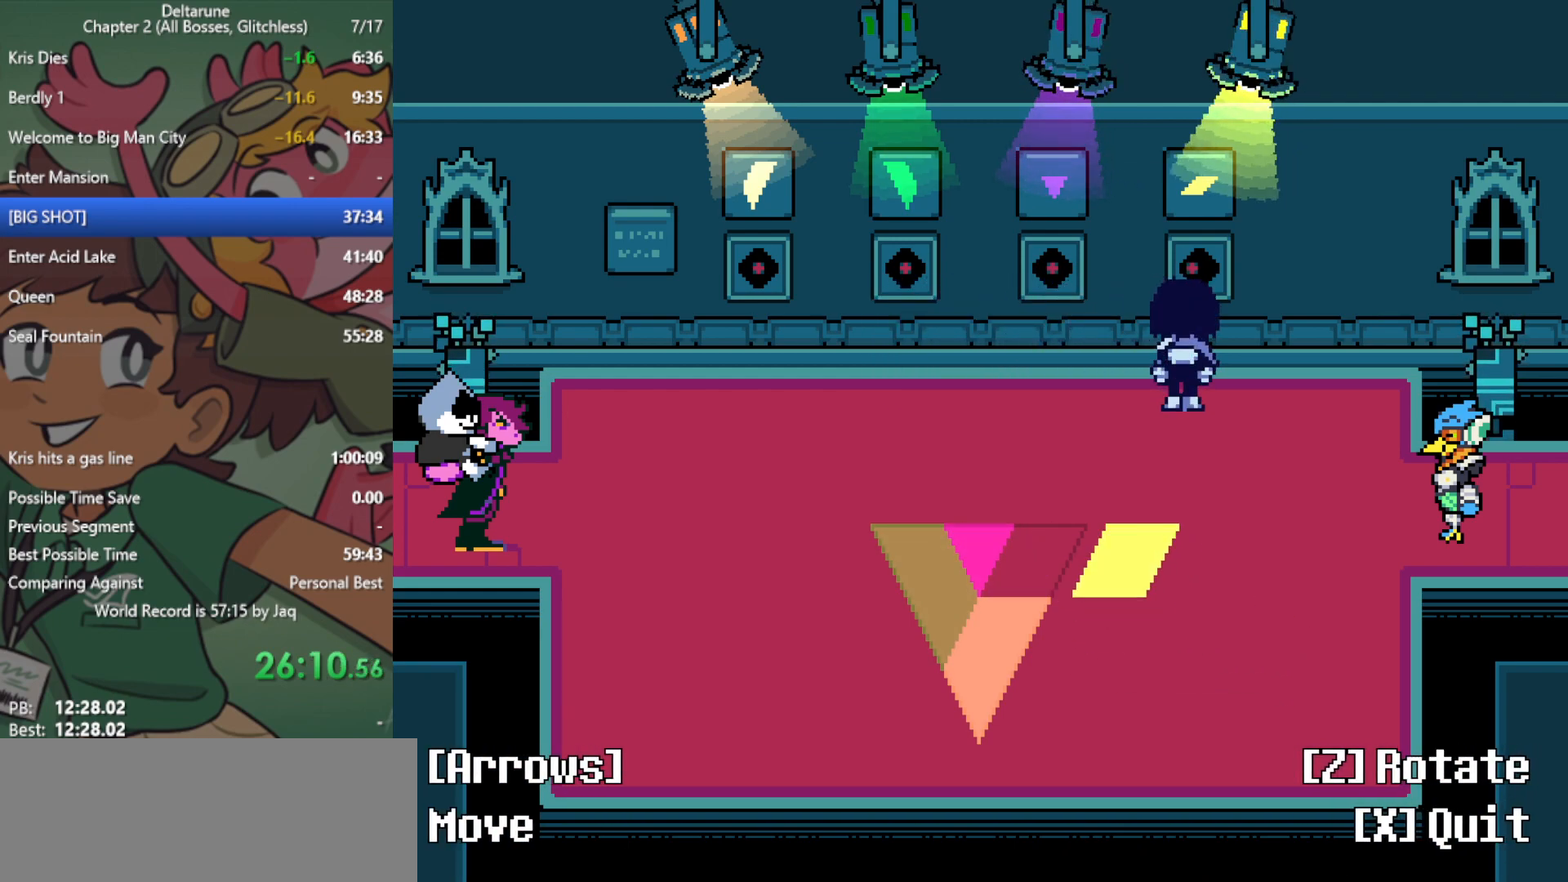
{"keys": ["left", "x"], "events": [[83, "up", "up"]]}
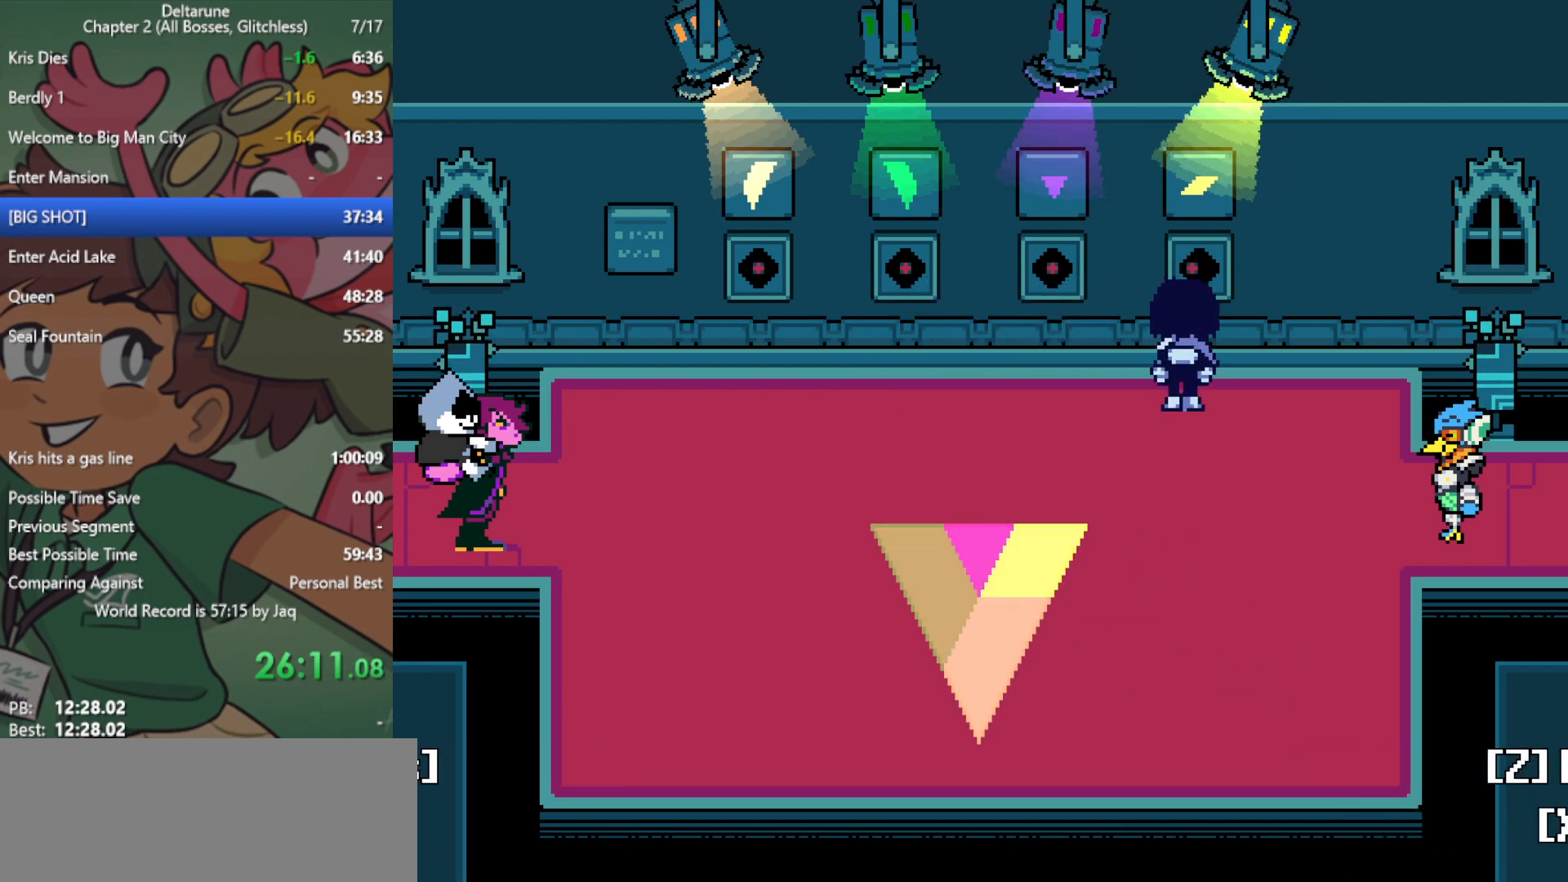
{"keys": ["down", "right", "x"], "events": [[150, "down", "down"], [183, "left", "up"], [183, "right", "down"]]}
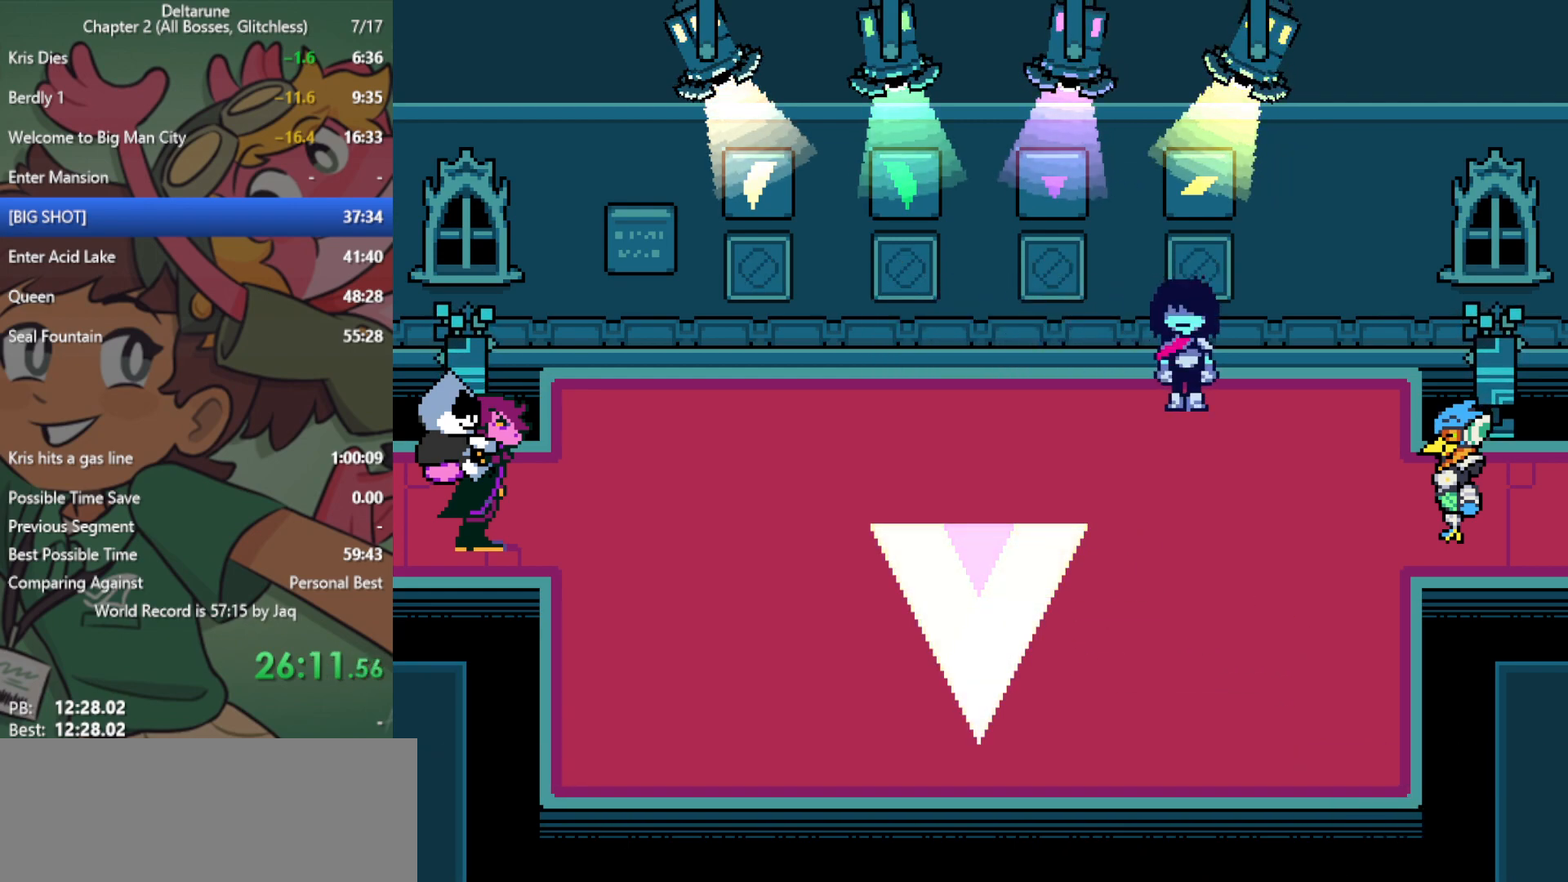
{"keys": ["down", "right", "x"], "events": []}
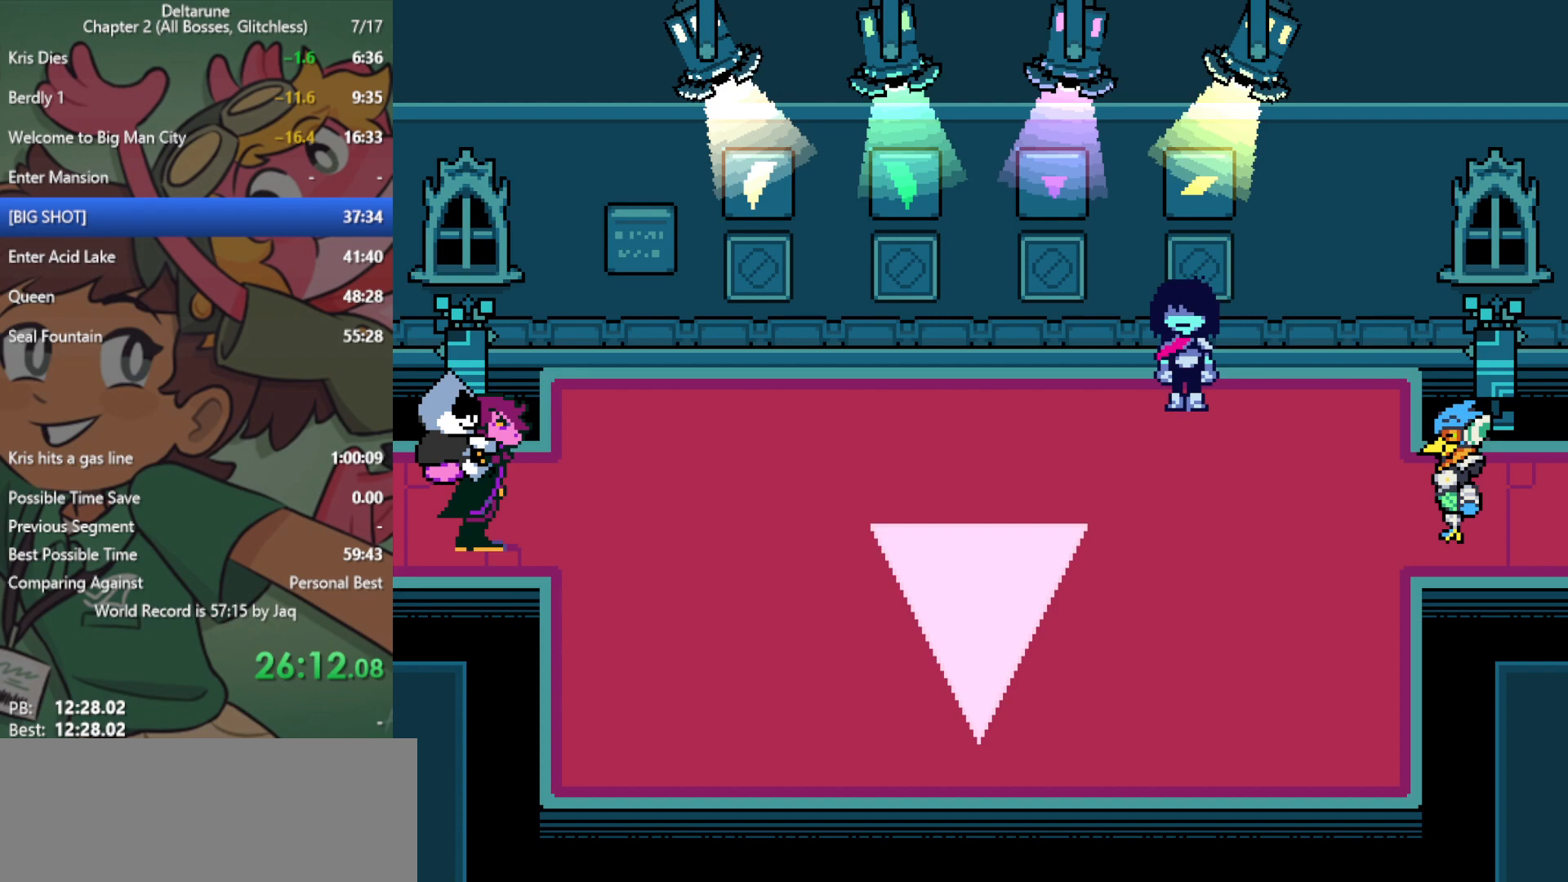
{"keys": ["down", "right", "x"], "events": []}
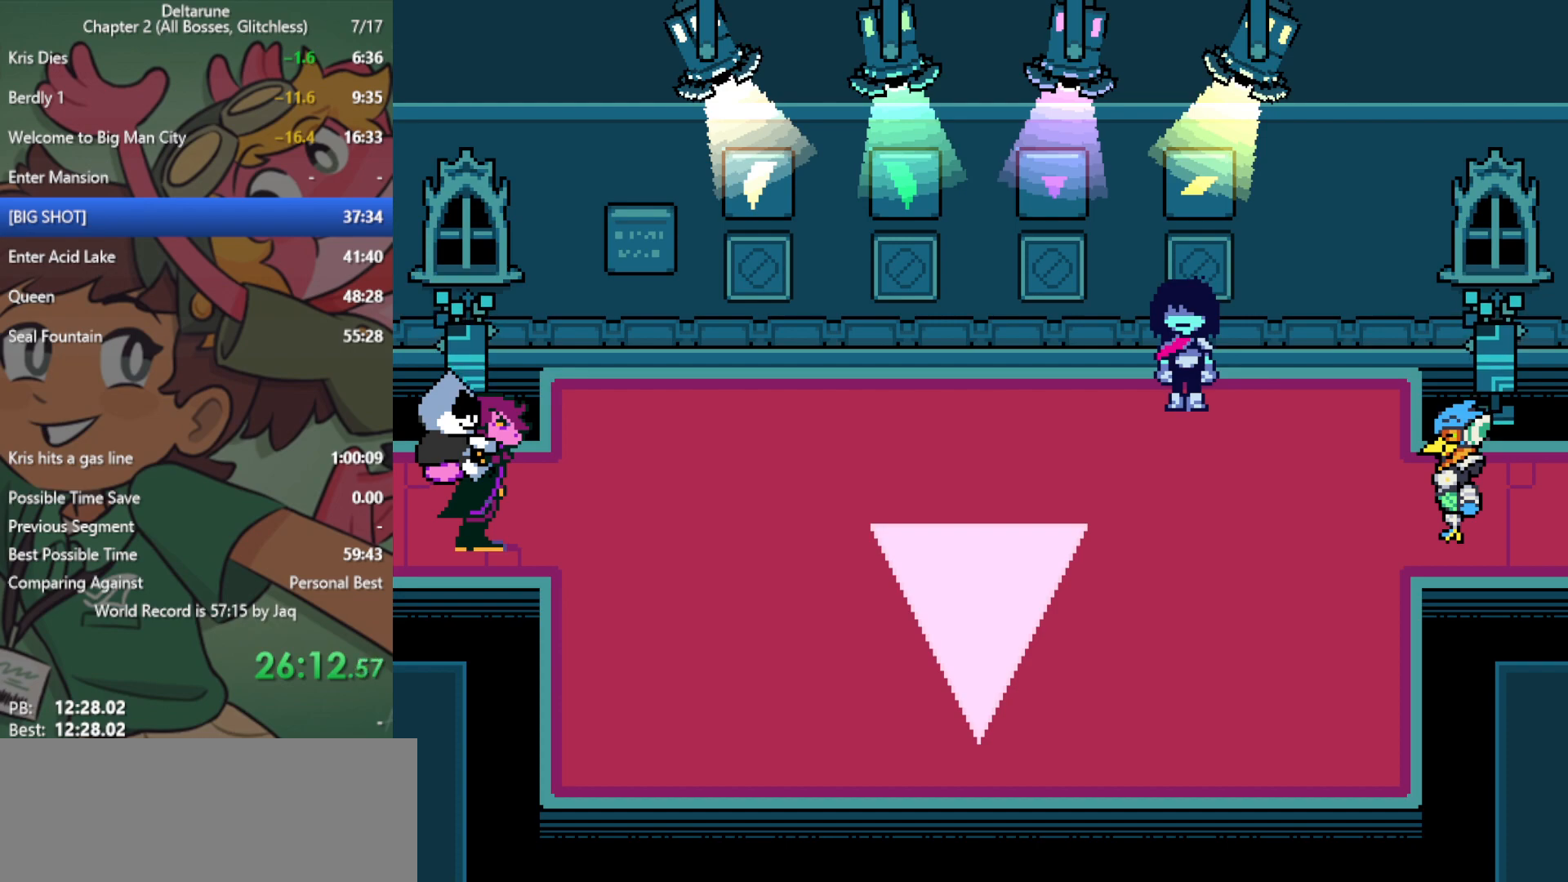
{"keys": ["down", "right", "x"], "events": []}
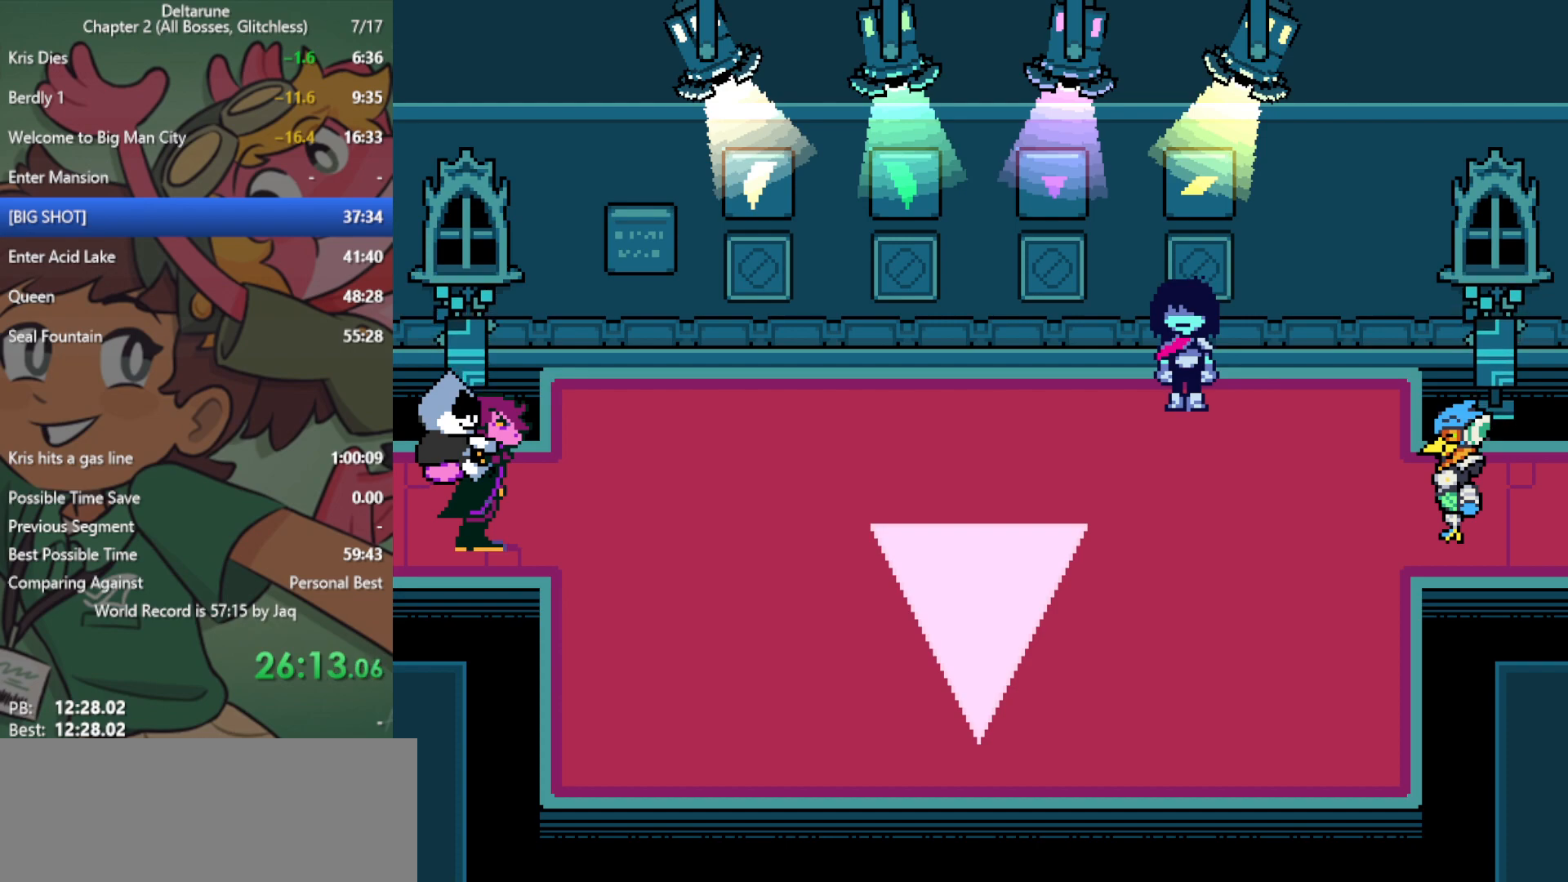
{"keys": ["down", "right", "x"], "events": []}
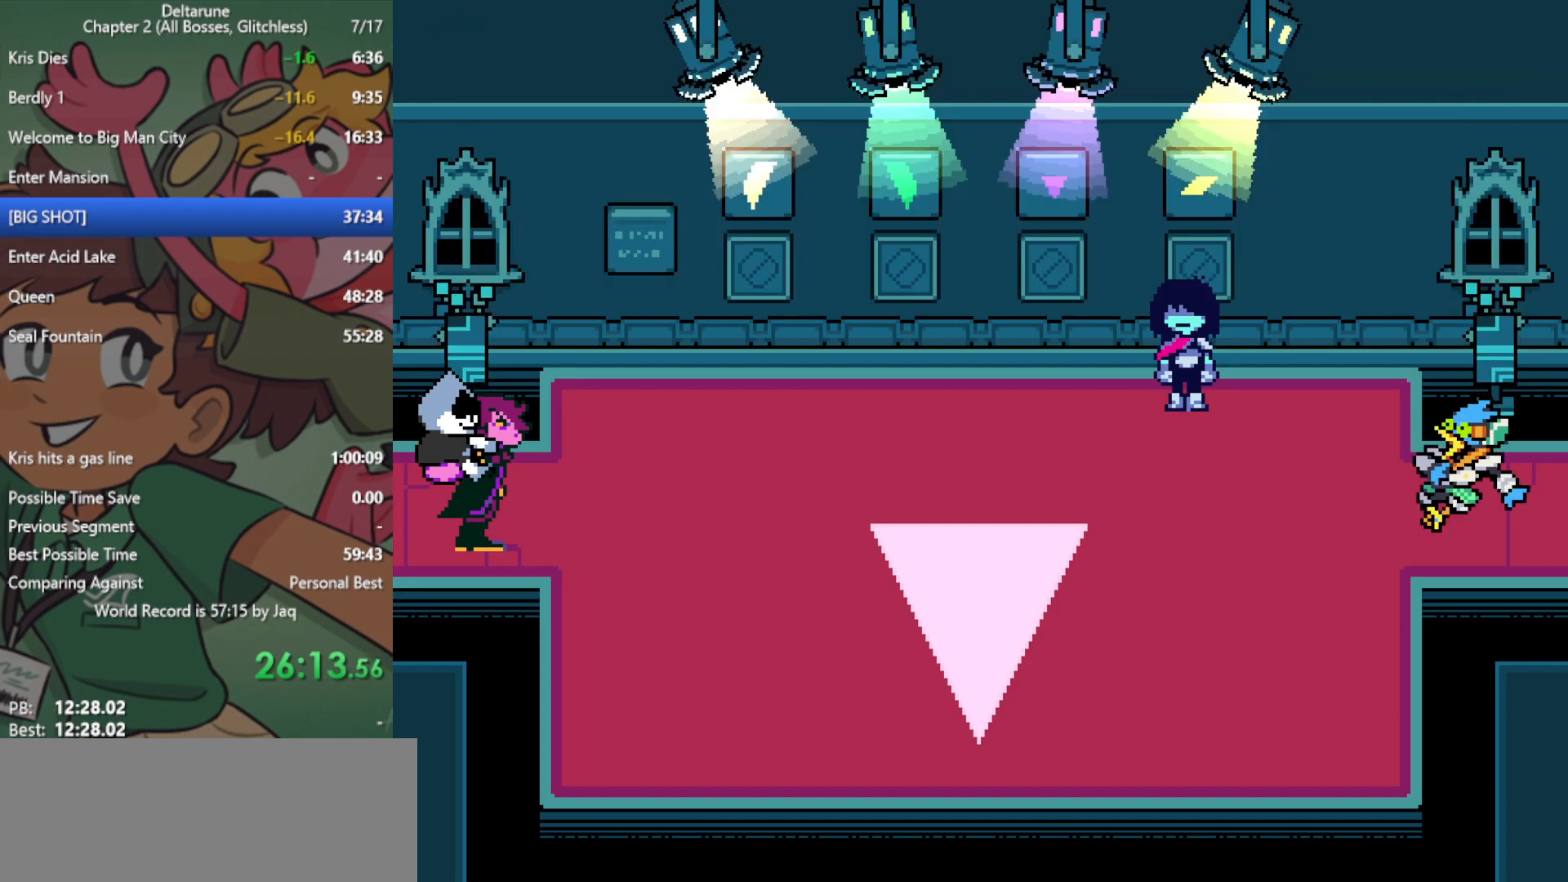
{"keys": ["down", "right", "x"], "events": []}
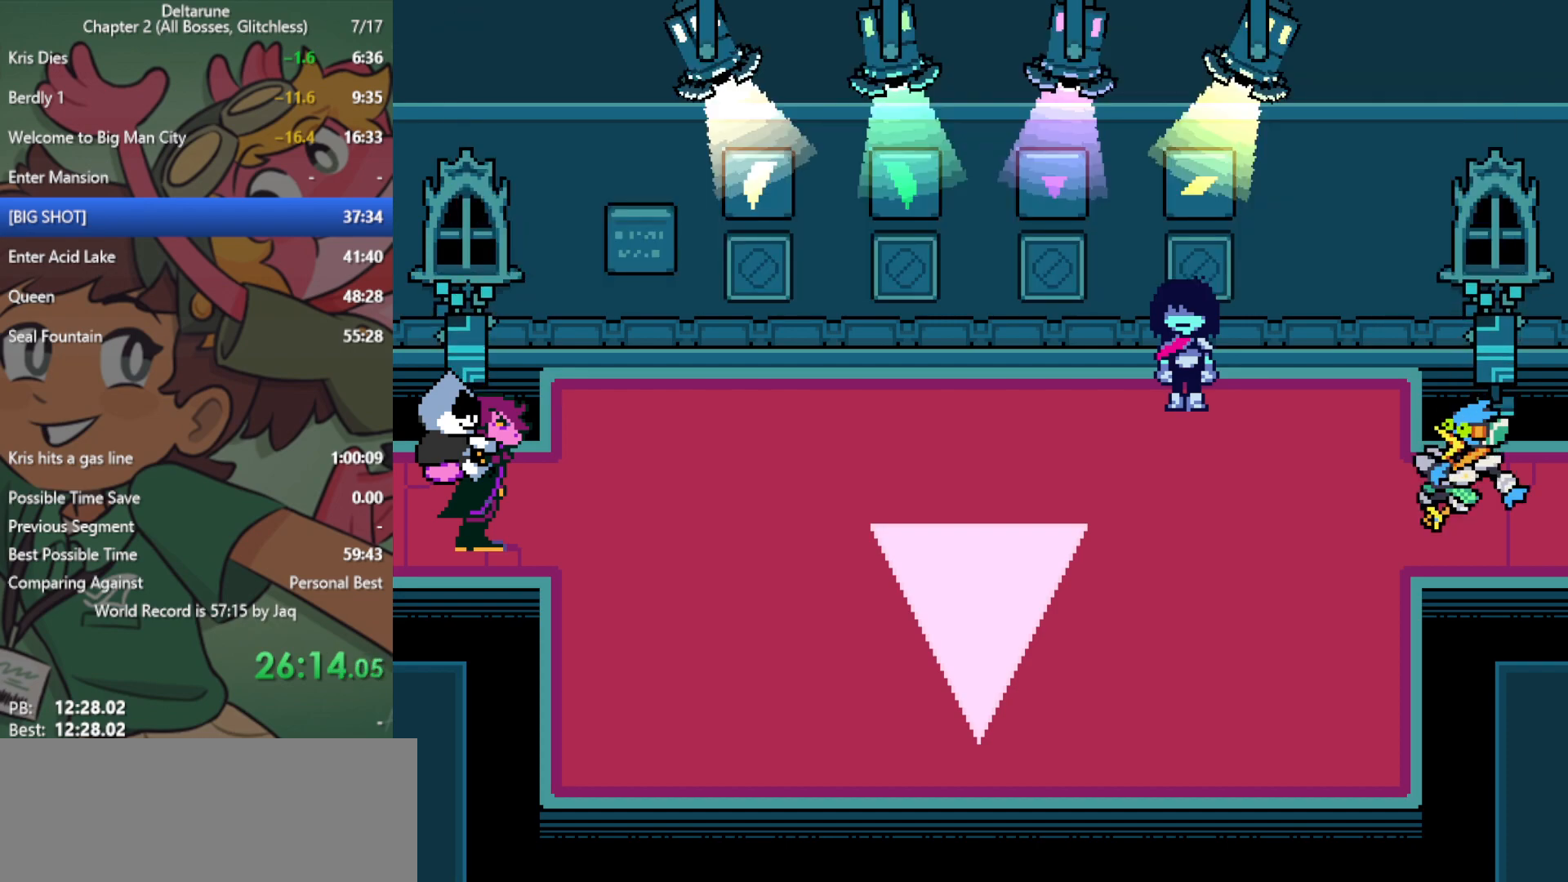
{"keys": ["down", "right", "x"], "events": []}
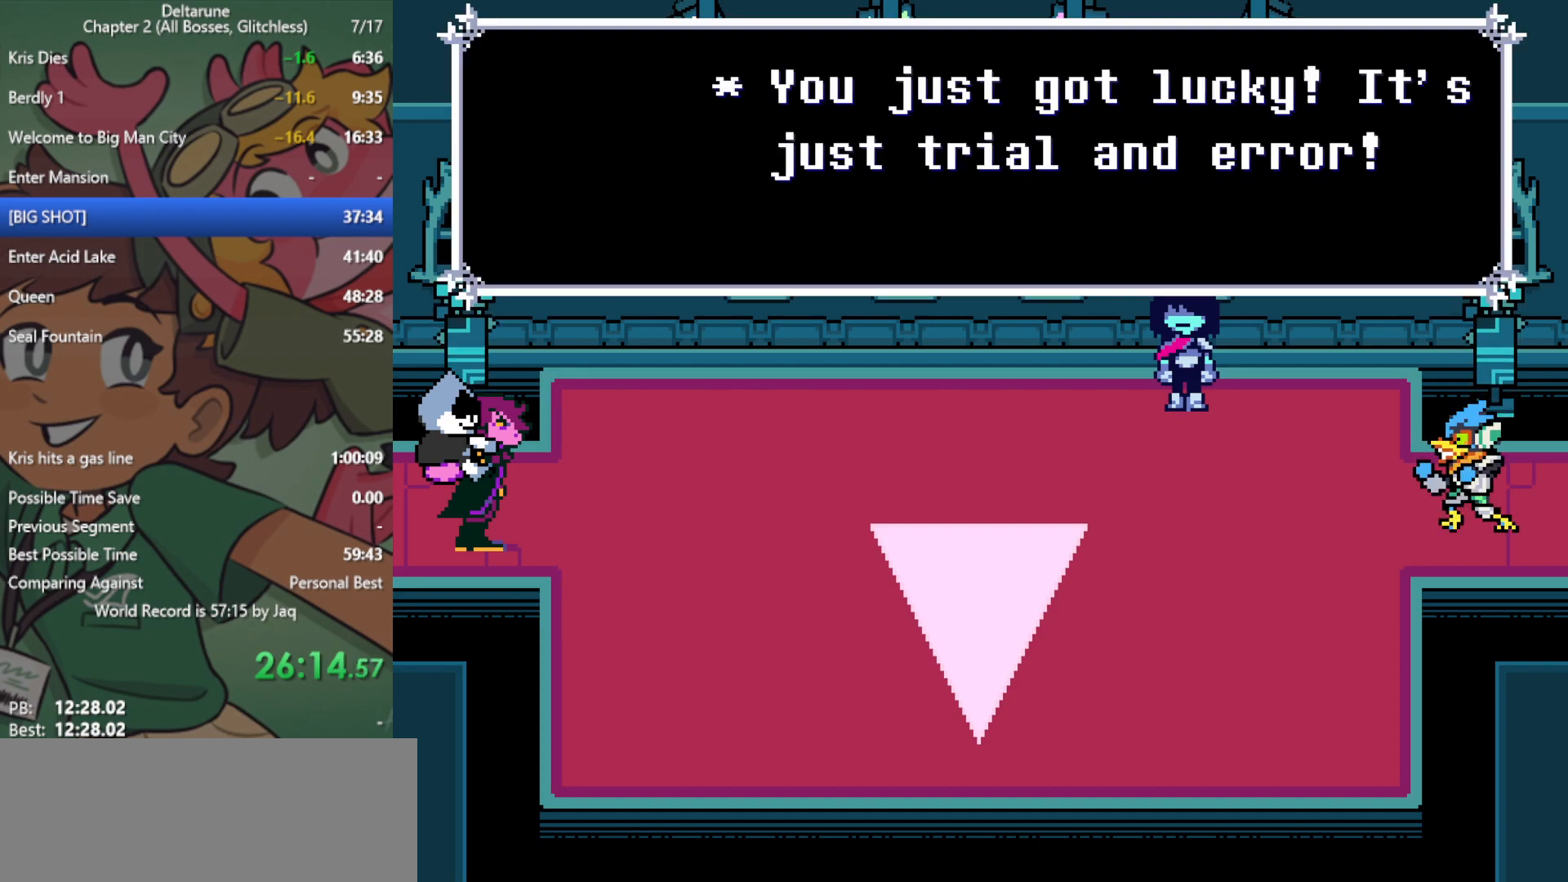
{"keys": ["down", "right", "x"], "events": []}
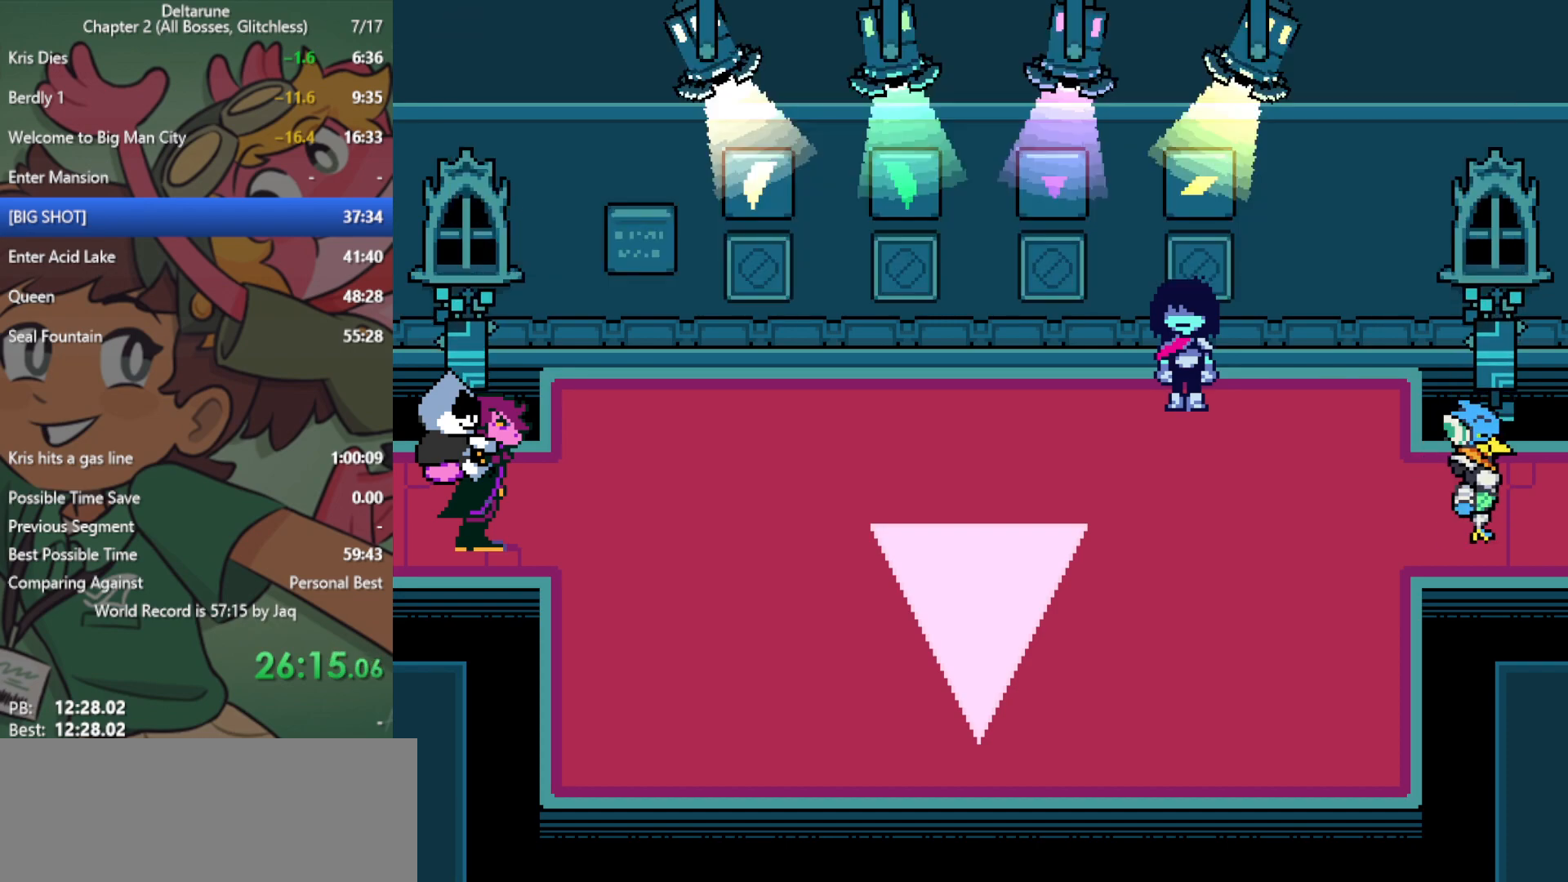
{"keys": ["down", "right", "x"], "events": []}
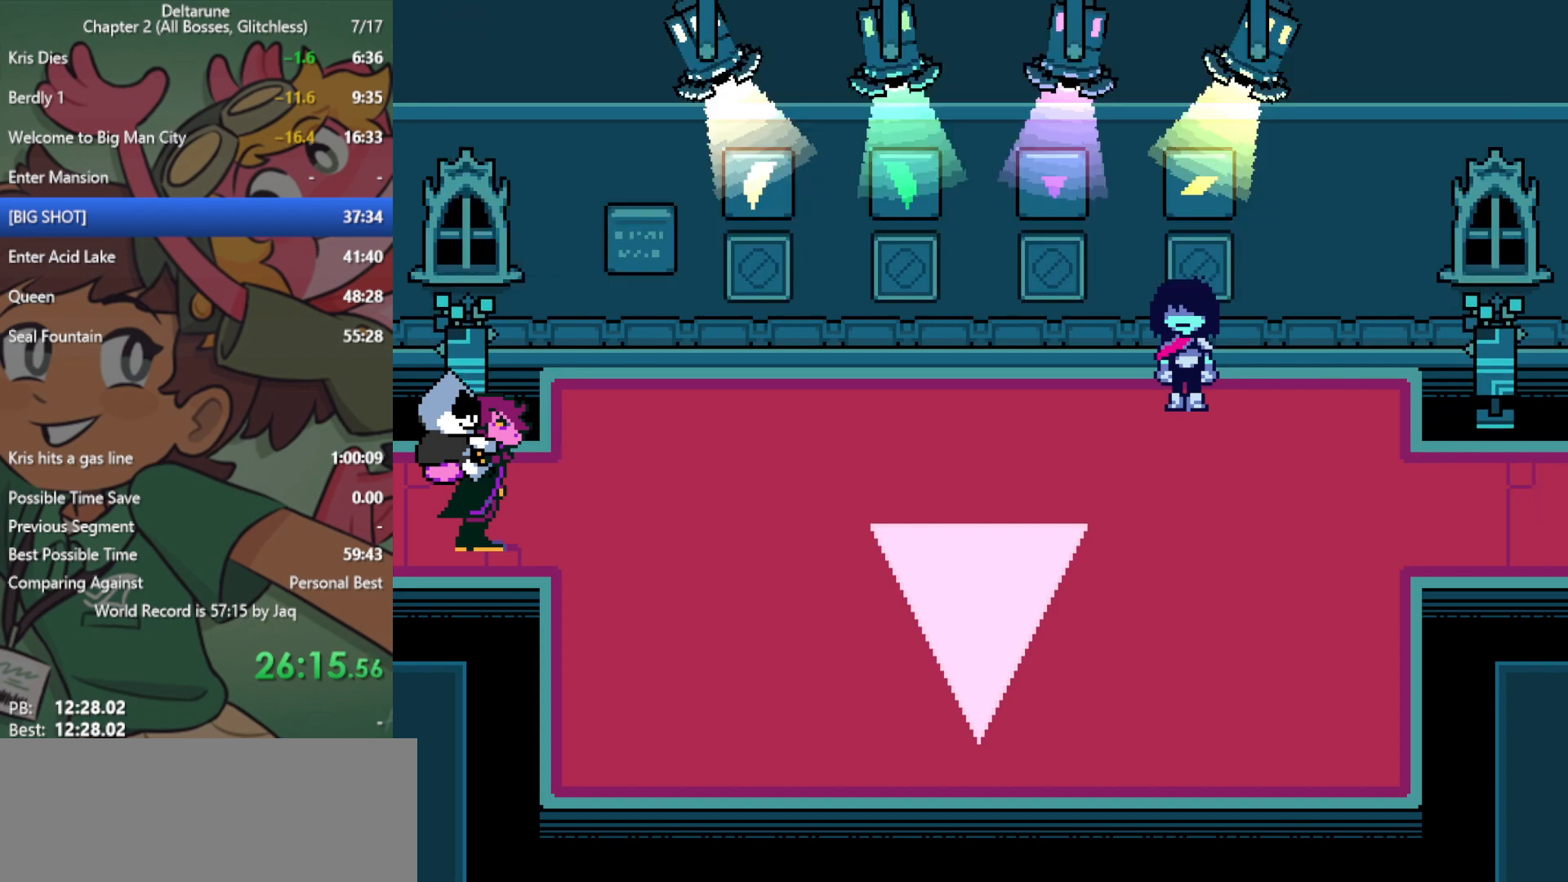
{"keys": ["down", "right", "x"], "events": []}
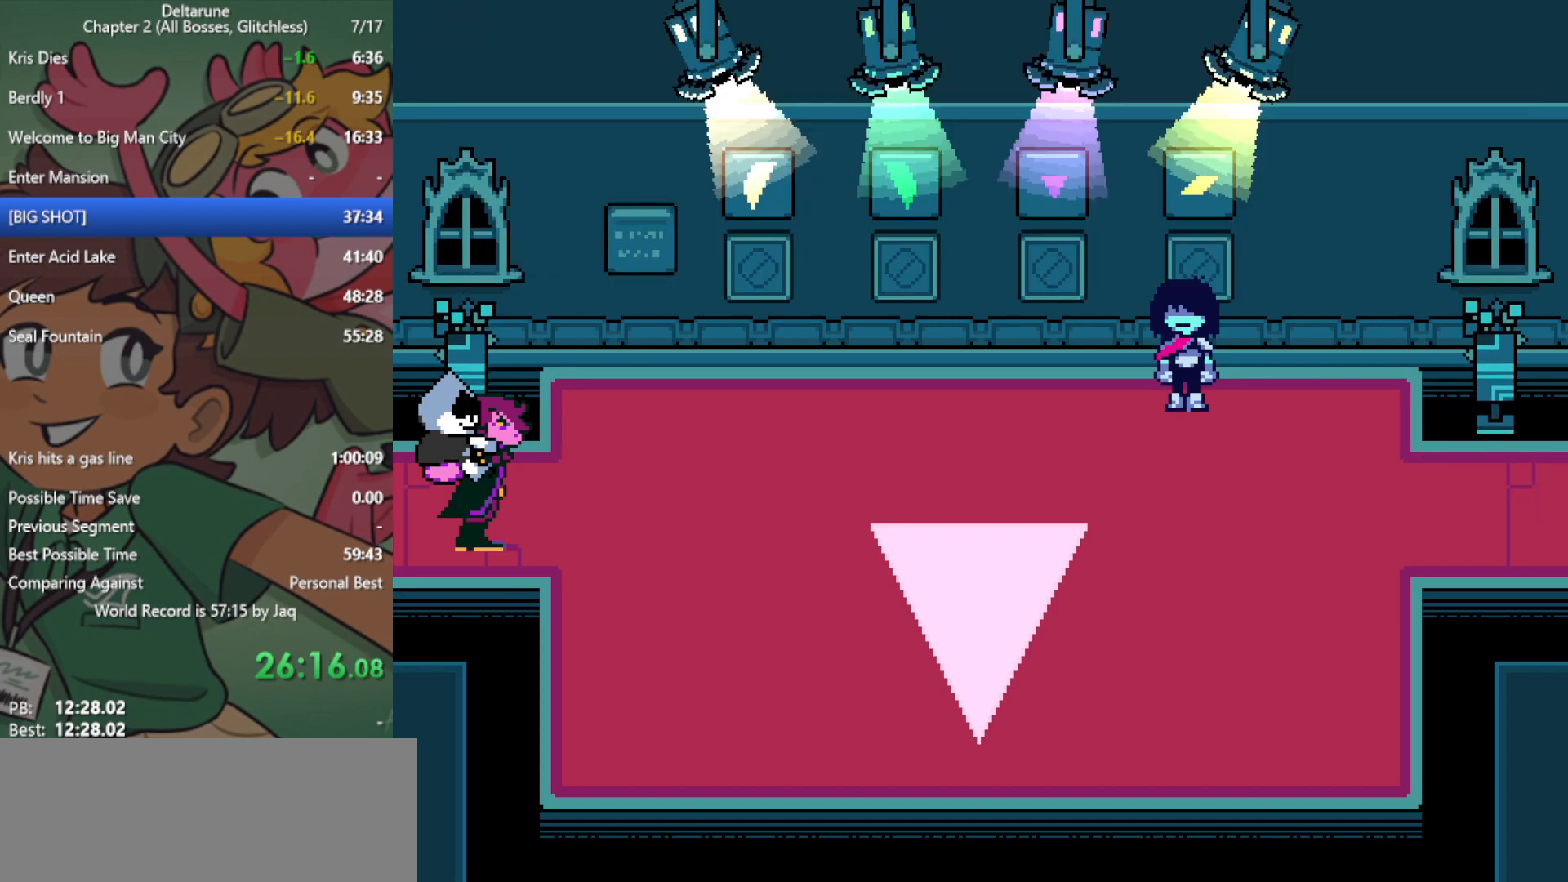
{"keys": ["down", "right", "x"], "events": []}
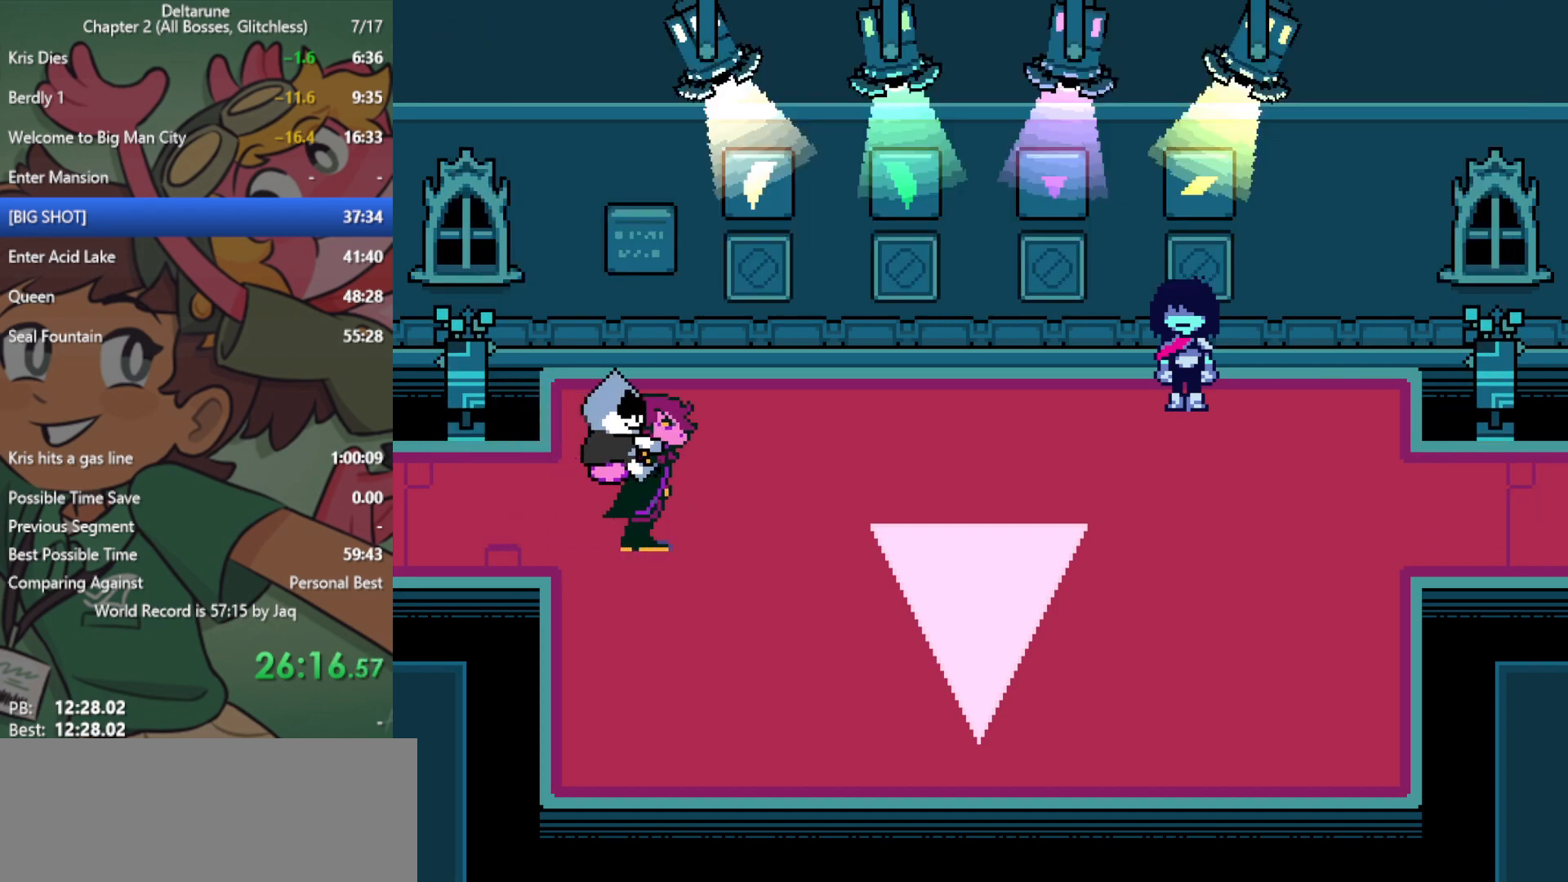
{"keys": ["down", "right", "x"], "events": []}
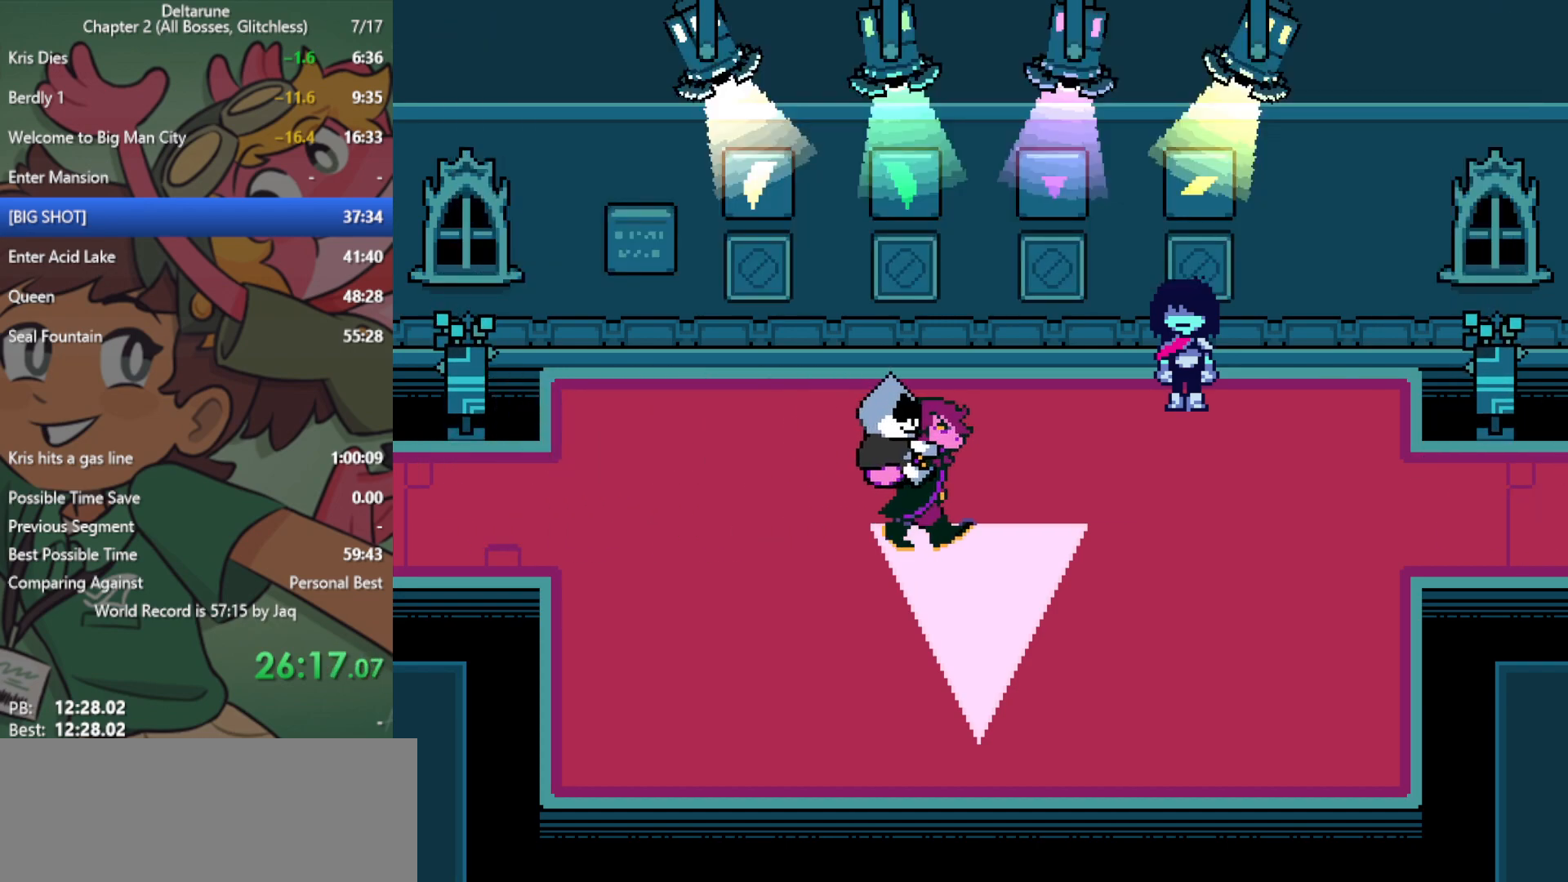
{"keys": ["down", "right", "x"], "events": []}